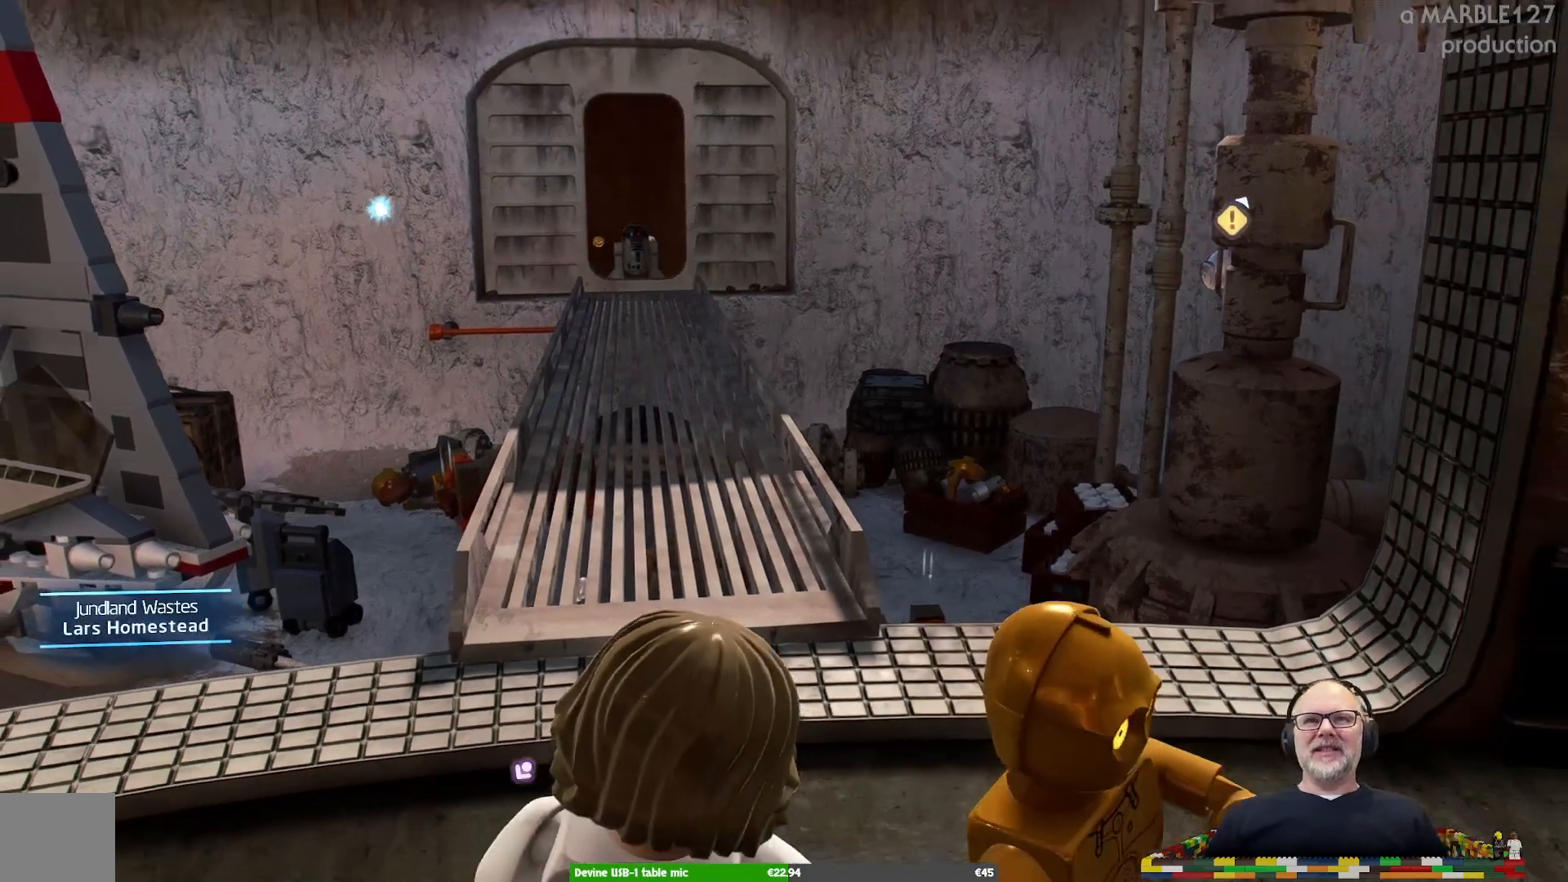
Gameplay with a controller (Xbox layout); each line is a JSON object with the inputs held at the frame after it. "events" lists button and stick changes between this image and that frame as [ms after this image, input, new state], when the widget could be followed in between. Not read: L2 L3 R2 R3.
{"buttons": [], "left_stick": "center", "right_stick": "center", "events": []}
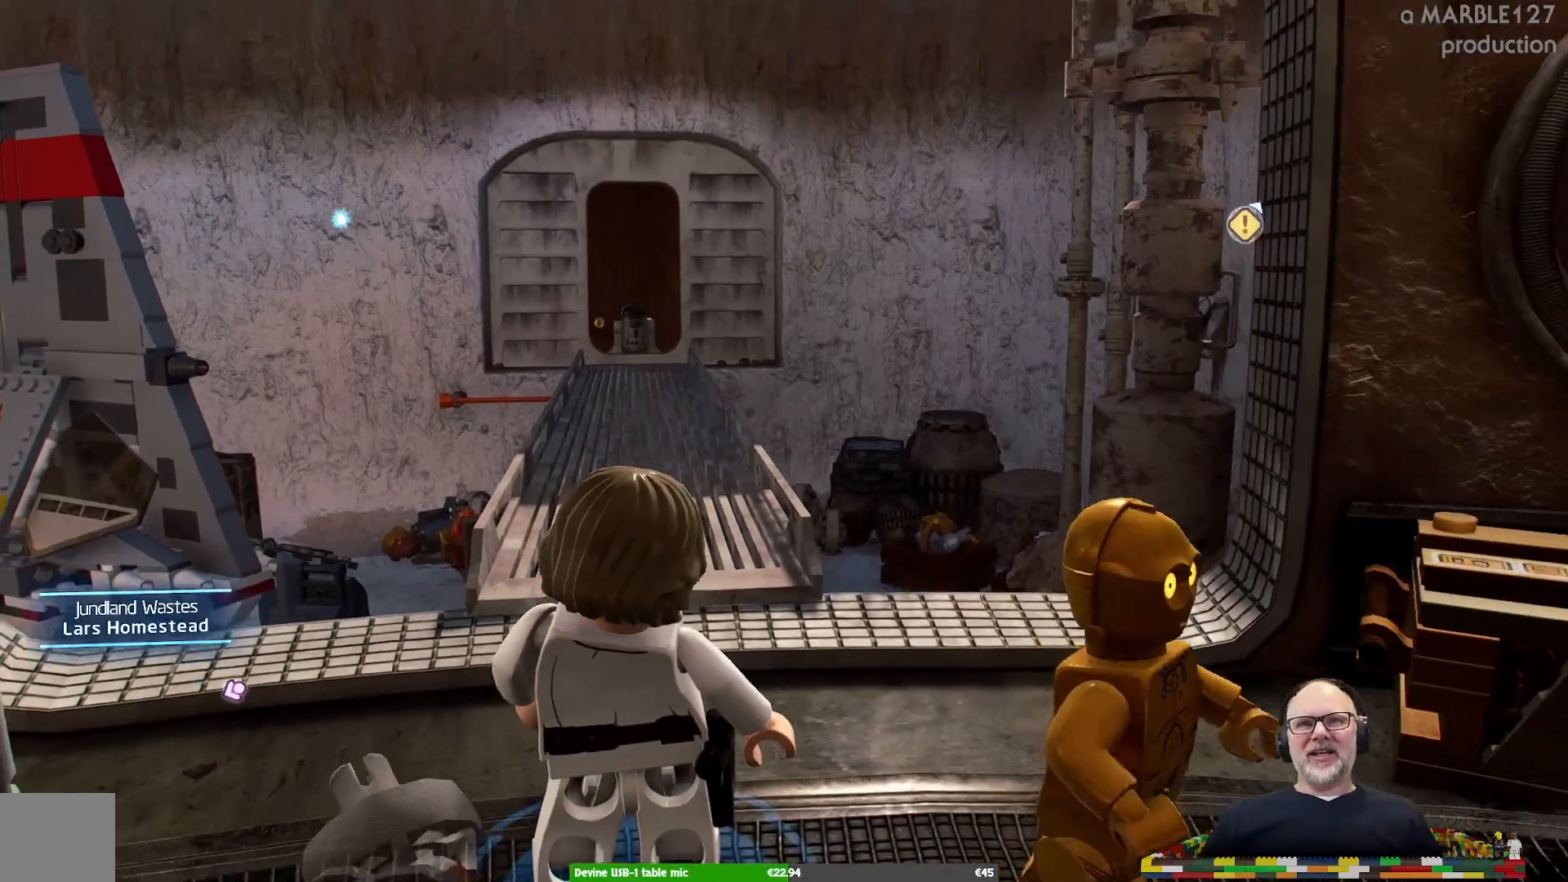
{"buttons": [], "left_stick": "center", "right_stick": "center", "events": []}
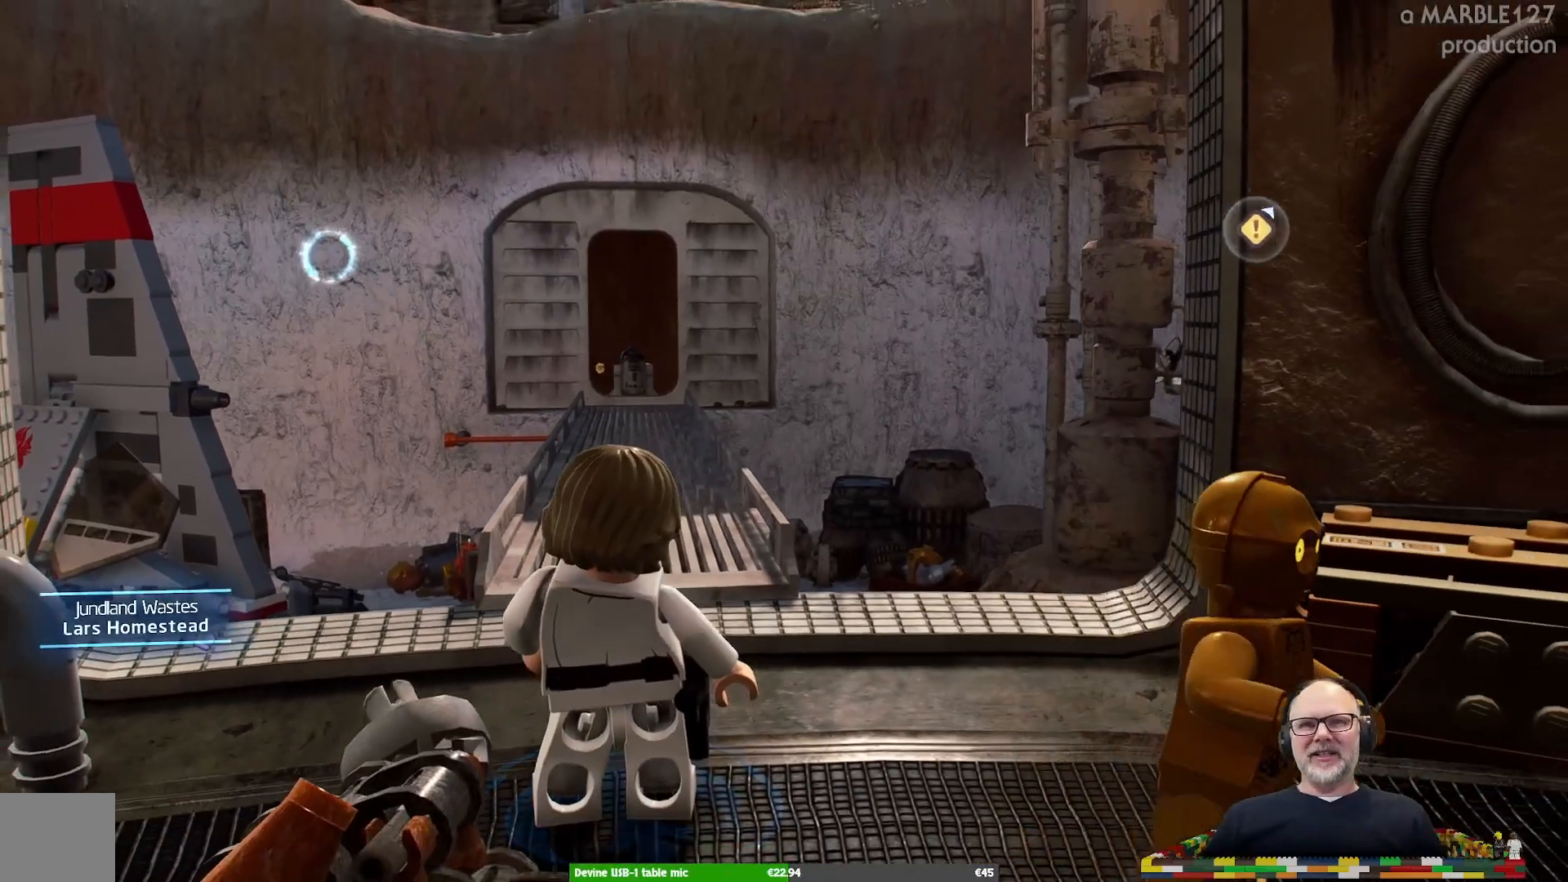
{"buttons": [], "left_stick": "center", "right_stick": "center", "events": [[133, "left_stick", "down-right"], [300, "left_stick", "right"], [467, "left_stick", "center"]]}
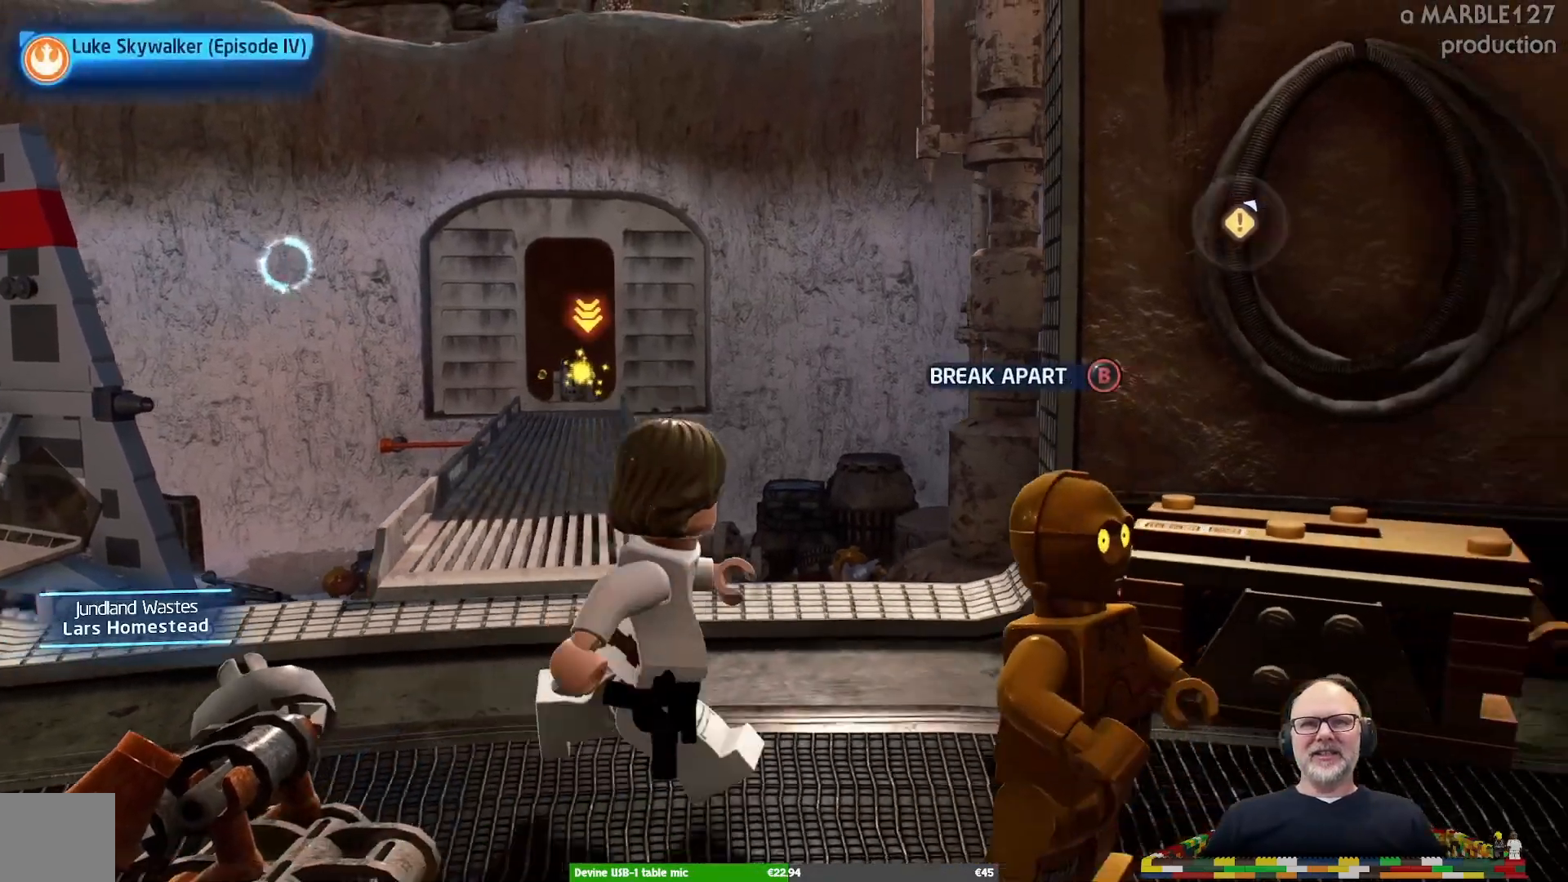
{"buttons": [], "left_stick": "center", "right_stick": "center", "events": []}
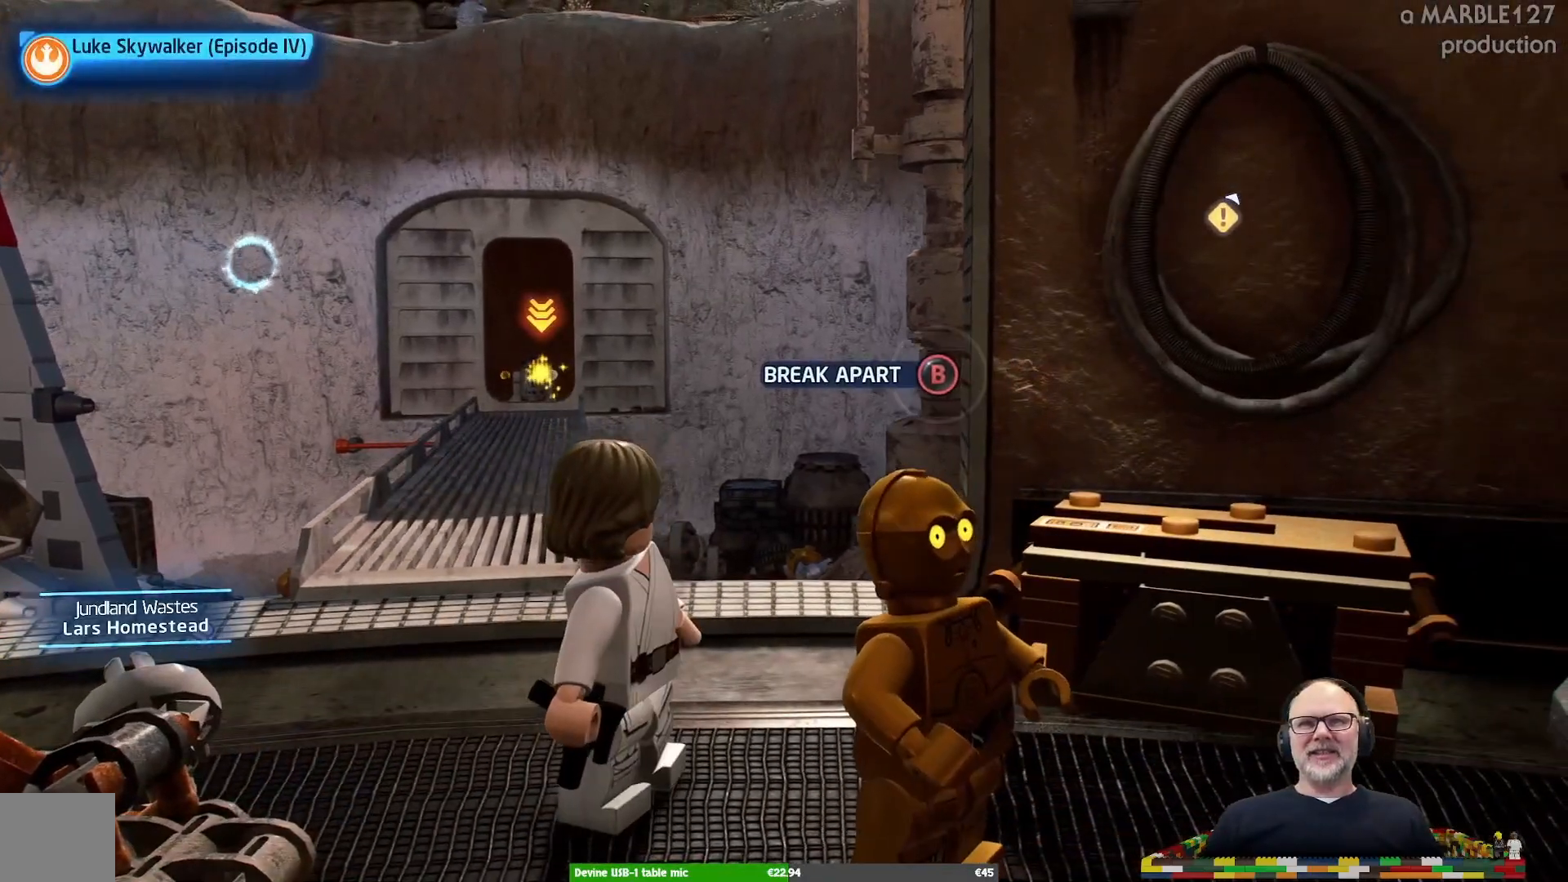
{"buttons": [], "left_stick": "center", "right_stick": "center", "events": [[33, "left_stick", "right"], [100, "left_stick", "up-right"], [233, "left_stick", "right"], [433, "left_stick", "center"]]}
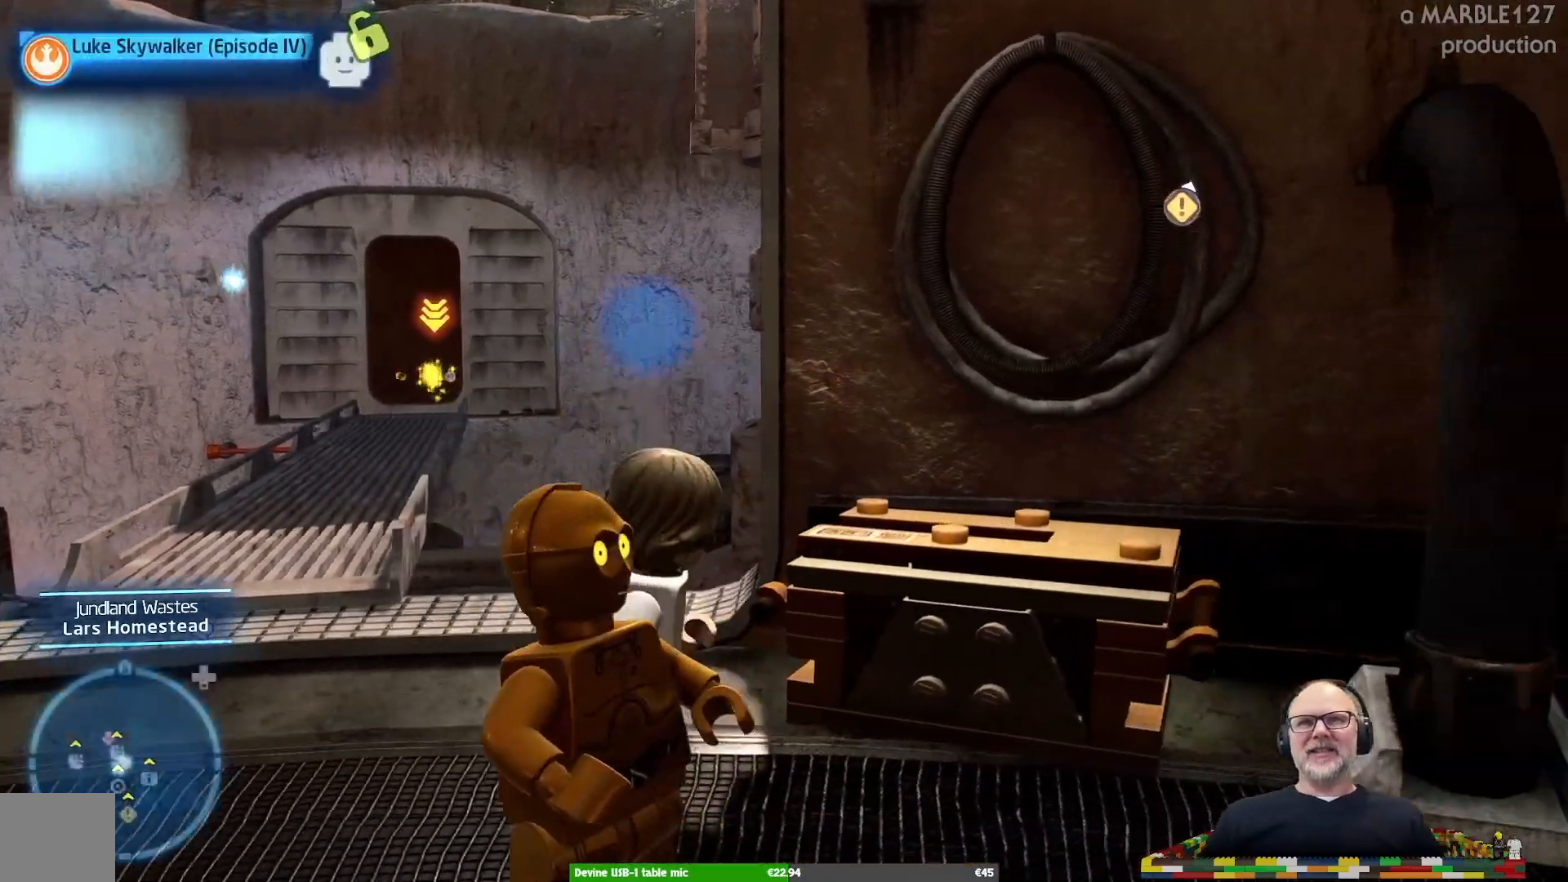
{"buttons": [], "left_stick": "right", "right_stick": "center", "events": [[333, "left_stick", "right"]]}
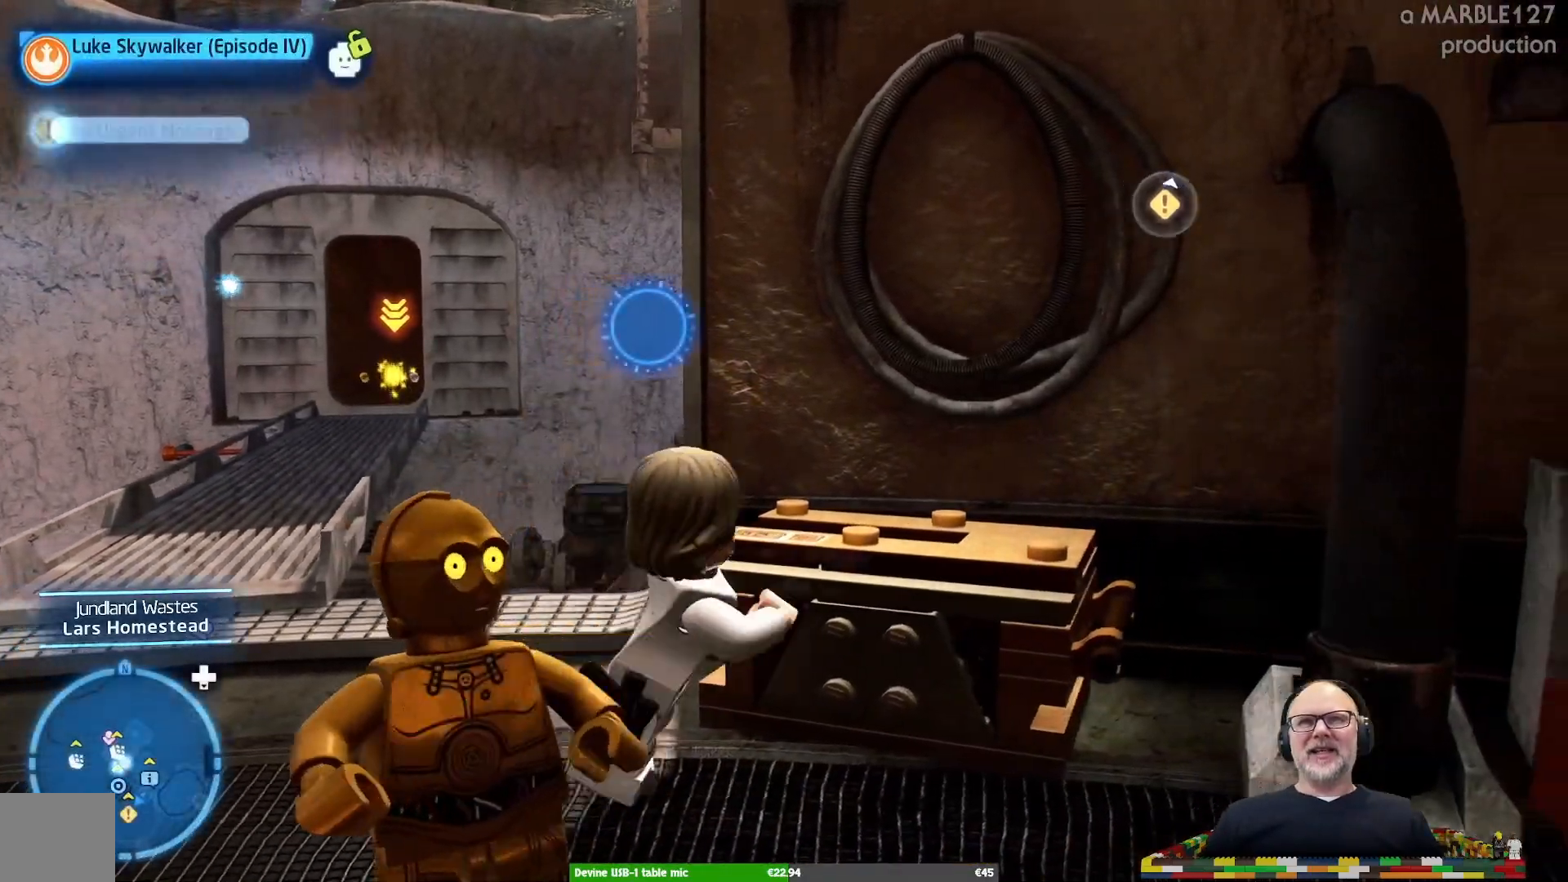
{"buttons": [], "left_stick": "center", "right_stick": "center", "events": [[33, "left_stick", "up-right"], [267, "left_stick", "center"]]}
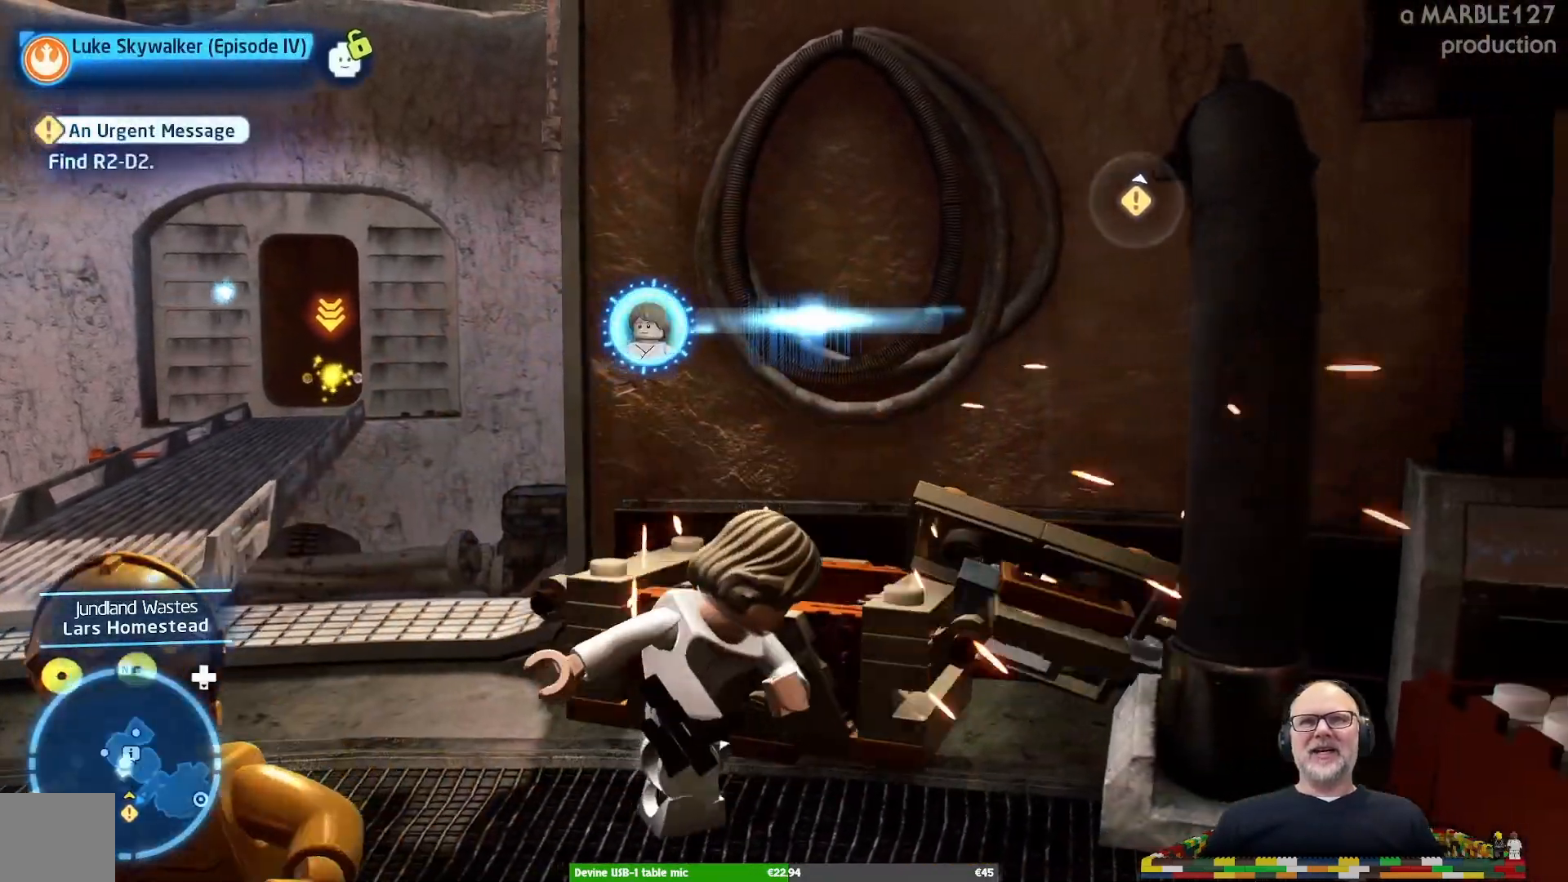
{"buttons": [], "left_stick": "center", "right_stick": "center"}
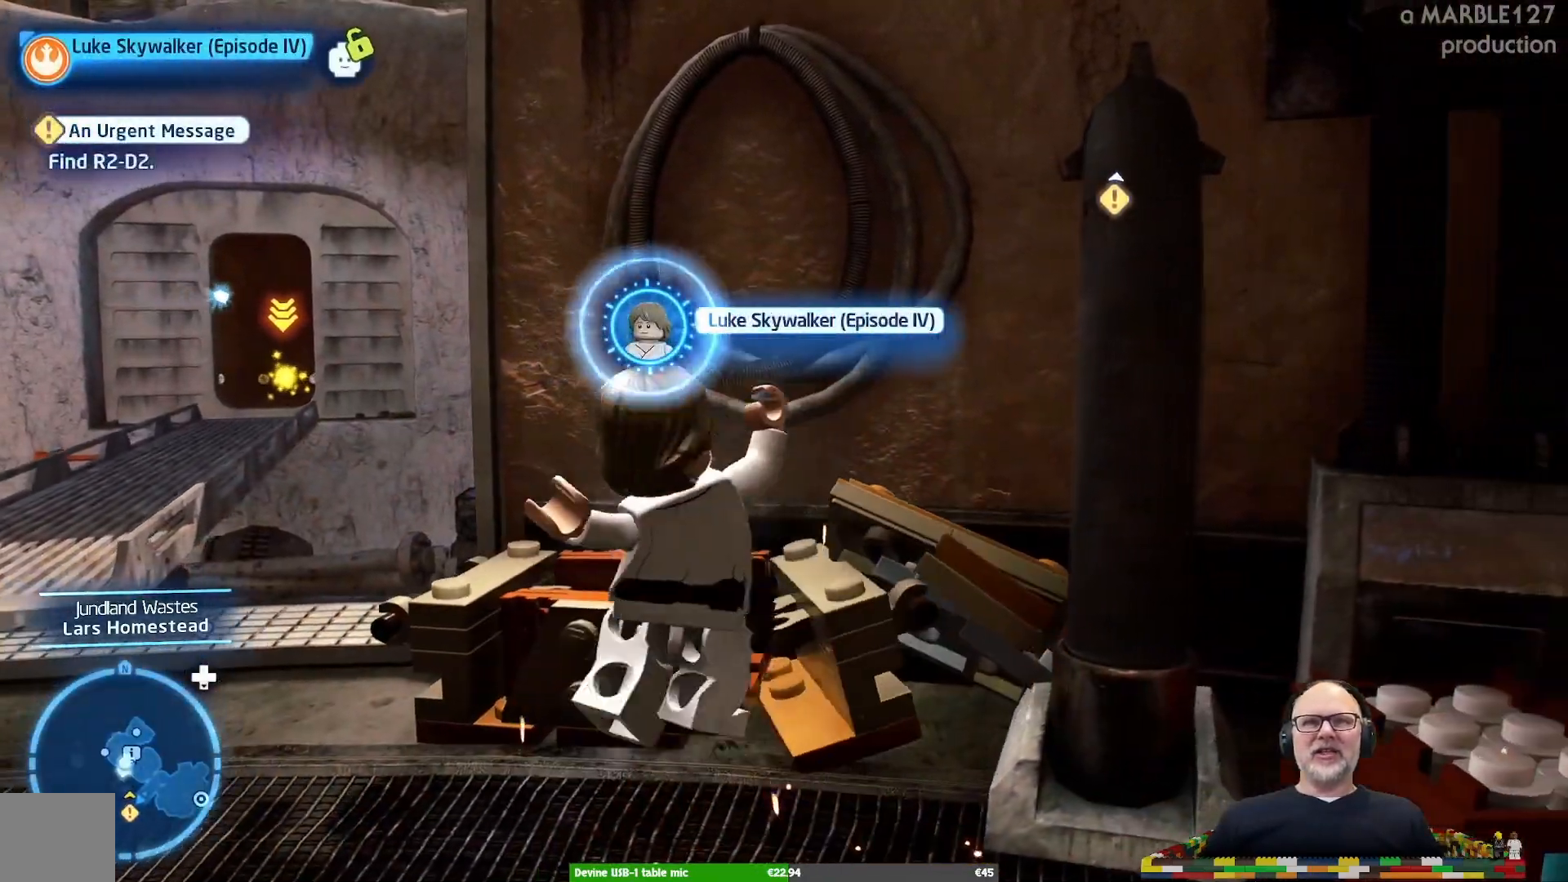
{"buttons": [], "left_stick": "center", "right_stick": "center", "events": []}
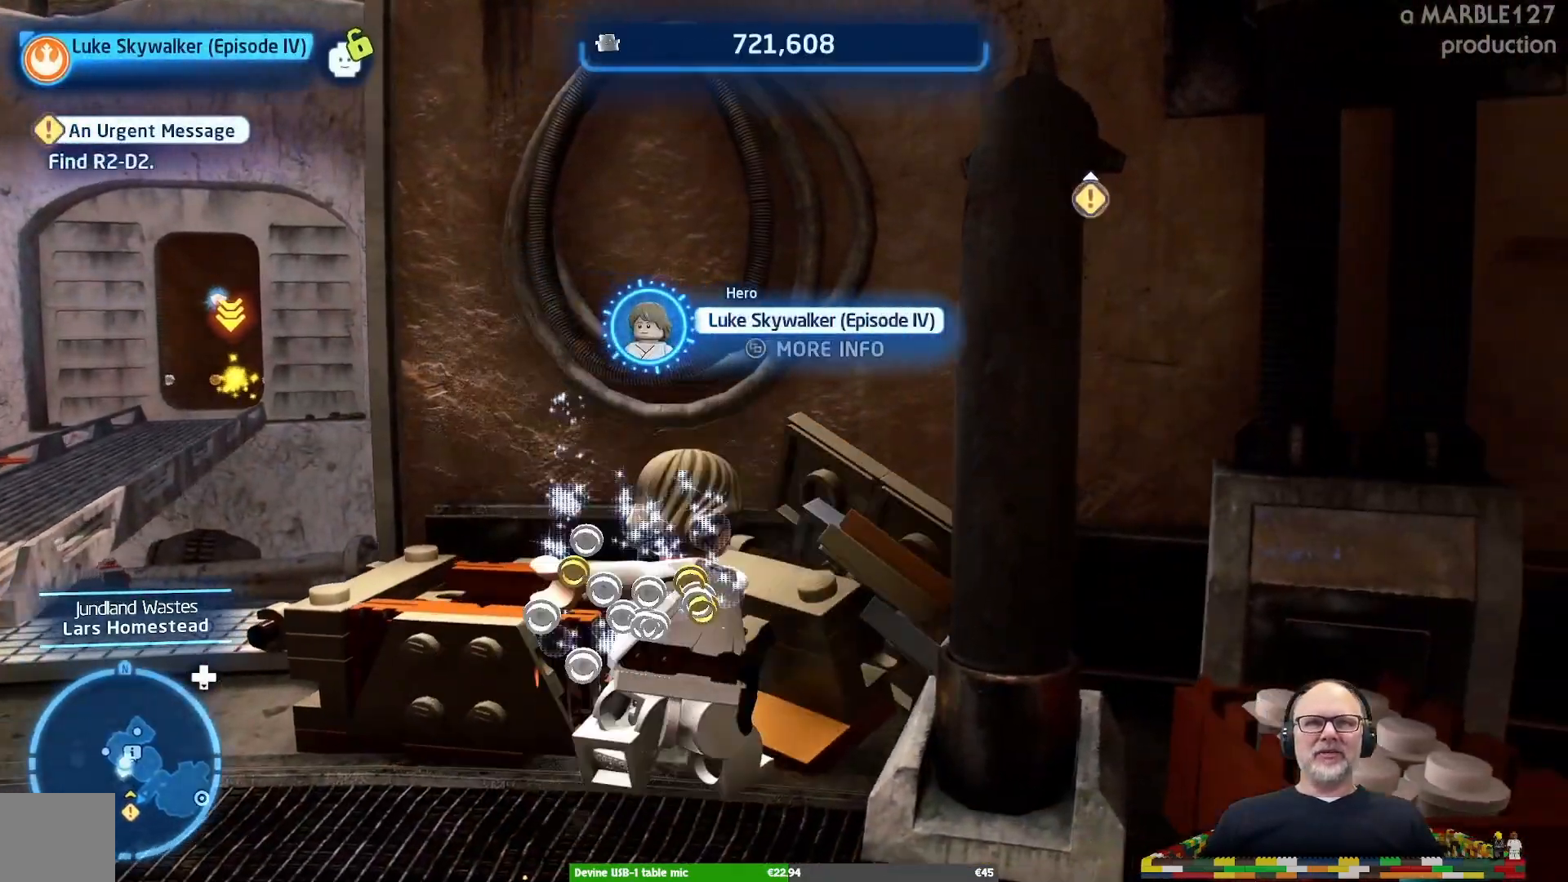
{"buttons": [], "left_stick": "left", "right_stick": "center", "events": [[433, "left_stick", "left"]]}
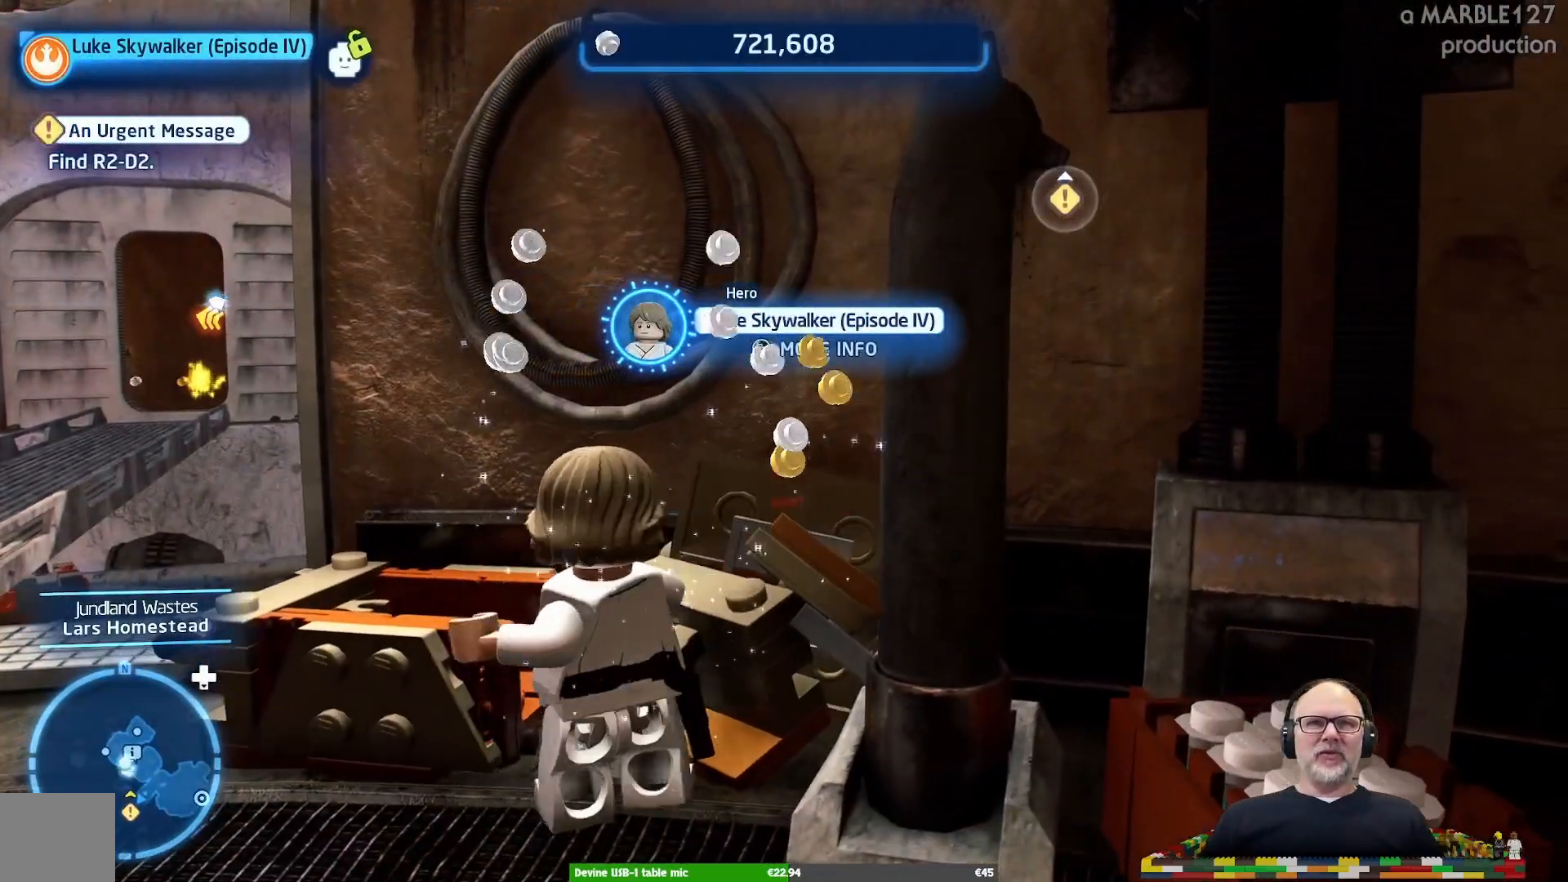
{"buttons": [], "left_stick": "center", "right_stick": "center", "events": [[133, "left_stick", "up-left"], [433, "left_stick", "center"]]}
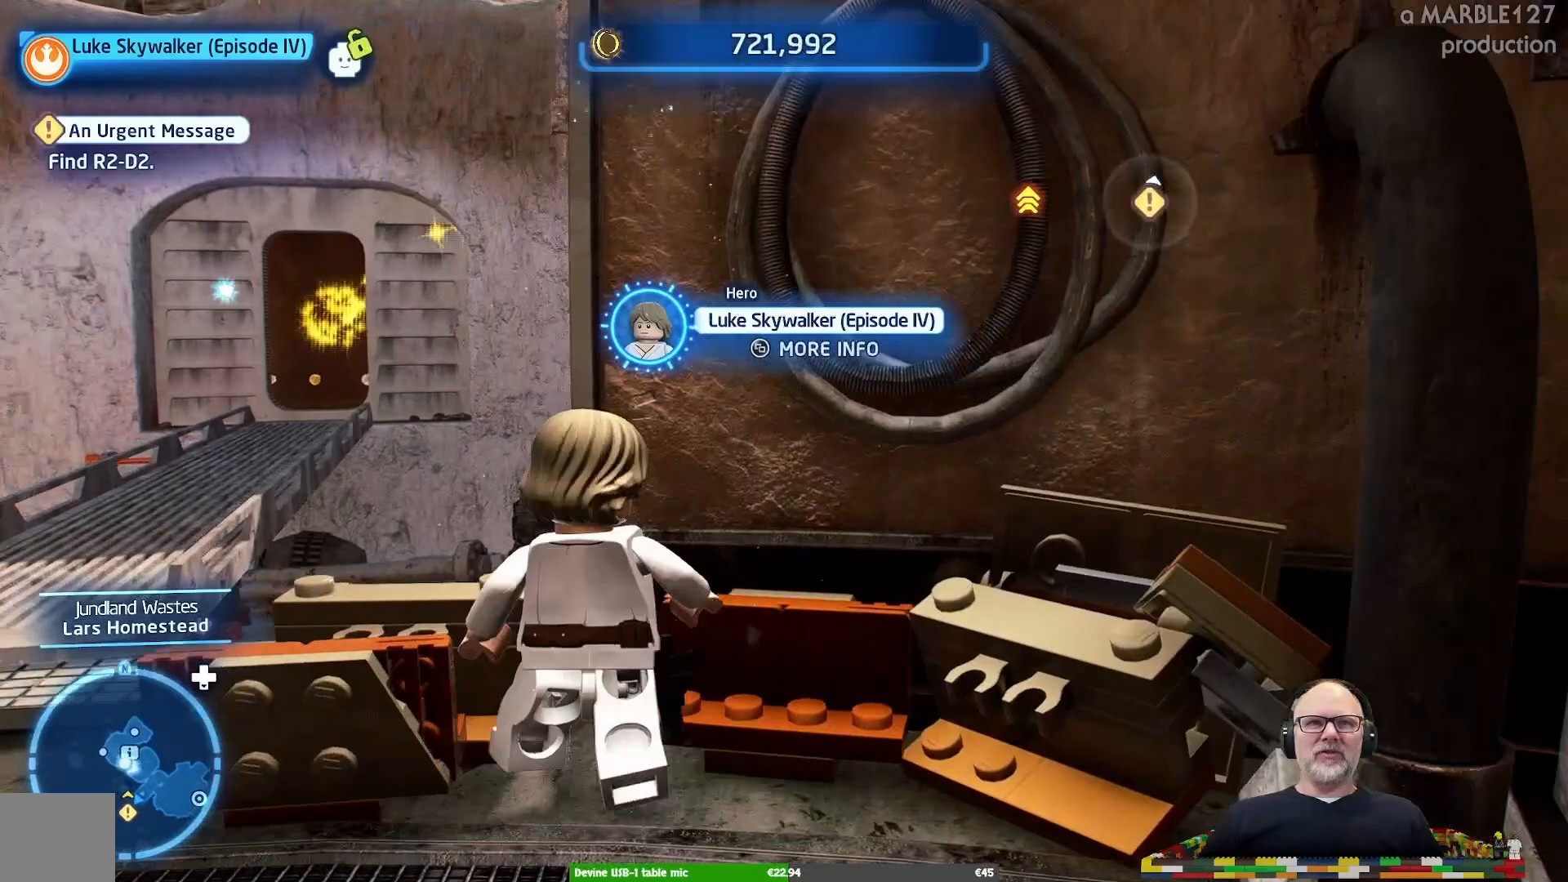
{"buttons": [], "left_stick": "right", "right_stick": "center", "events": [[267, "left_stick", "right"]]}
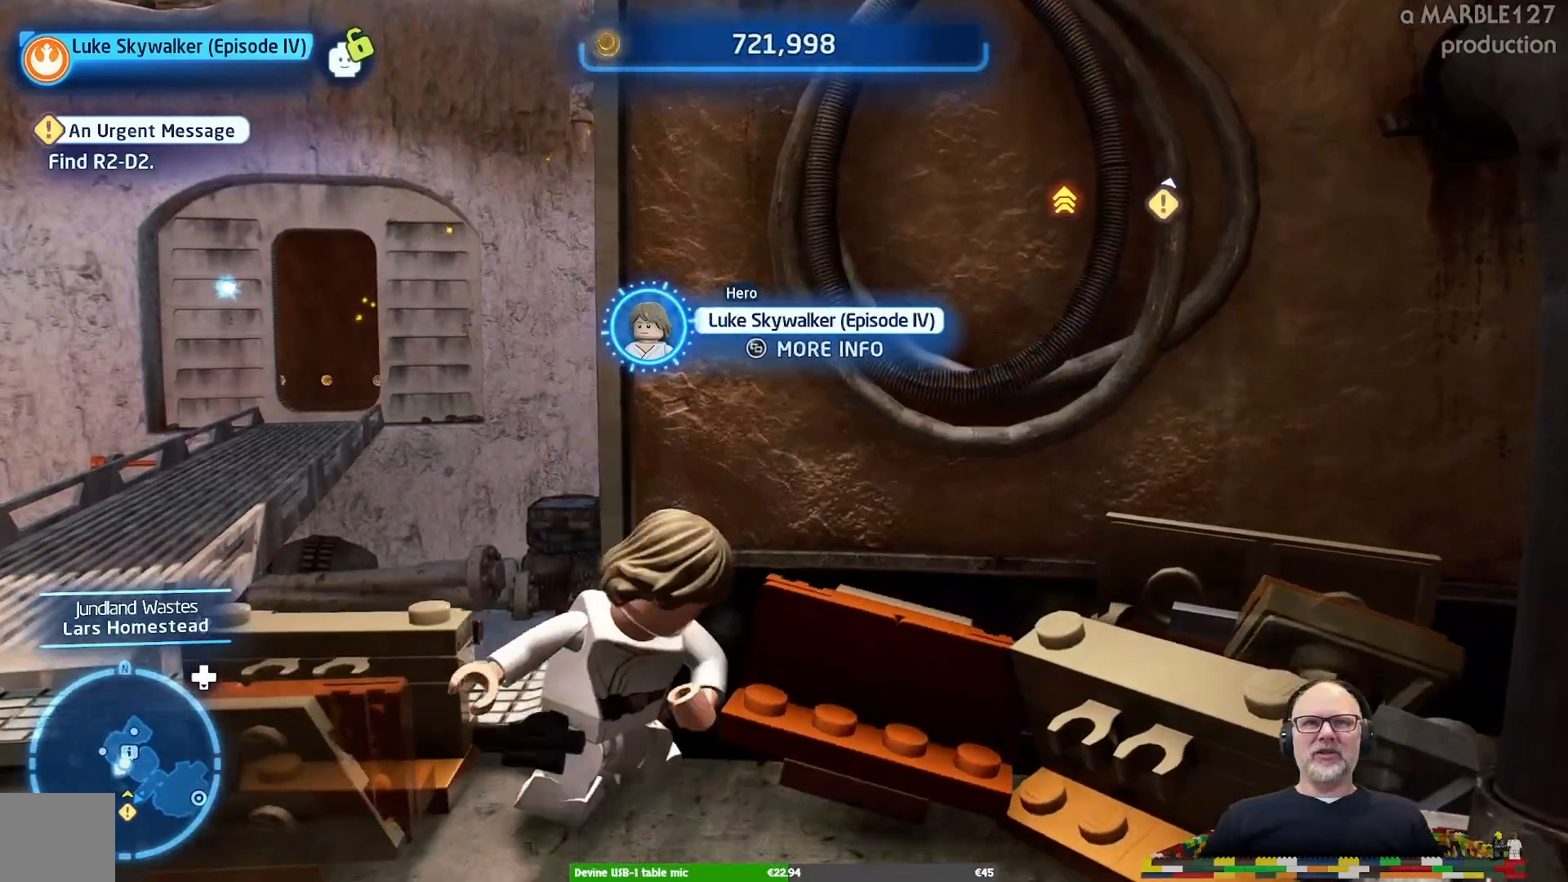
{"buttons": [], "left_stick": "down-right", "right_stick": "center", "events": [[500, "left_stick", "down-right"]]}
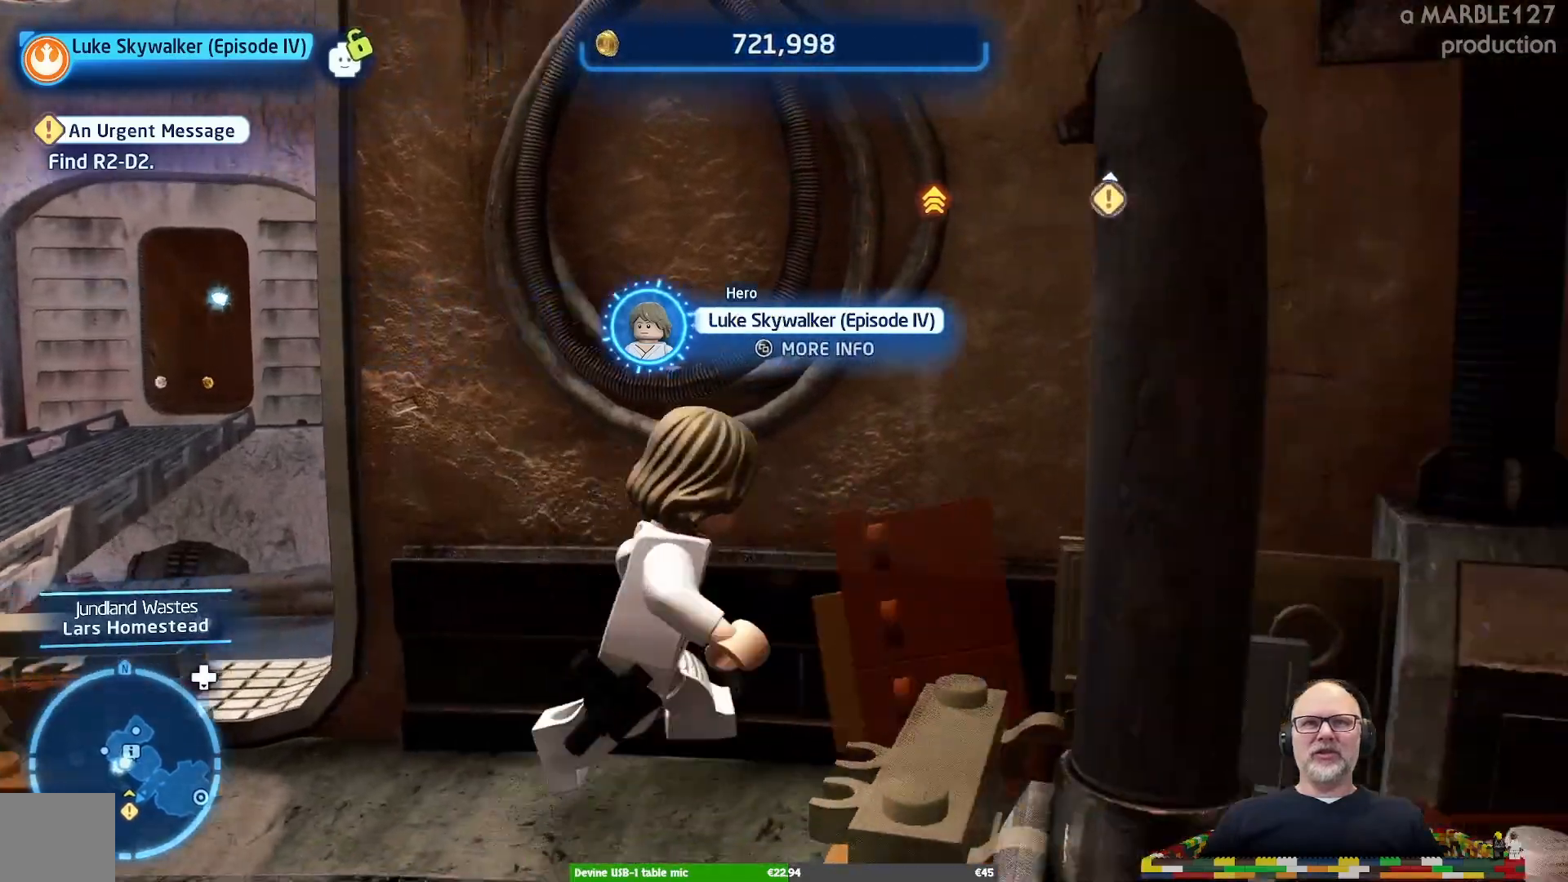
{"buttons": [], "left_stick": "center", "right_stick": "center", "events": [[300, "left_stick", "center"]]}
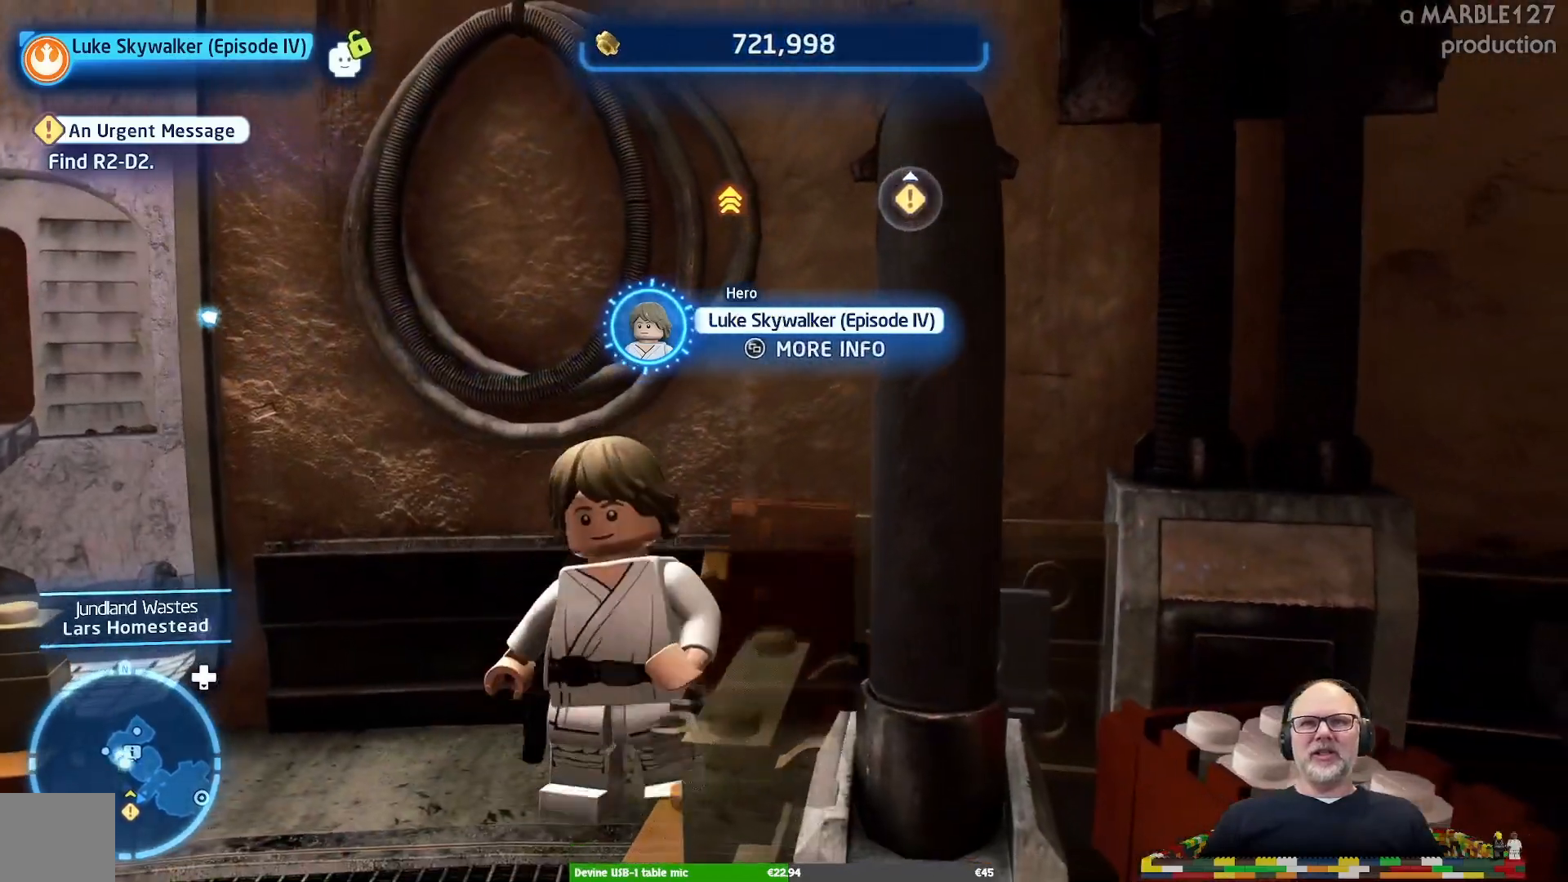
{"buttons": [], "left_stick": "right", "right_stick": "center", "events": [[33, "left_stick", "down"], [300, "left_stick", "down-right"], [500, "left_stick", "right"]]}
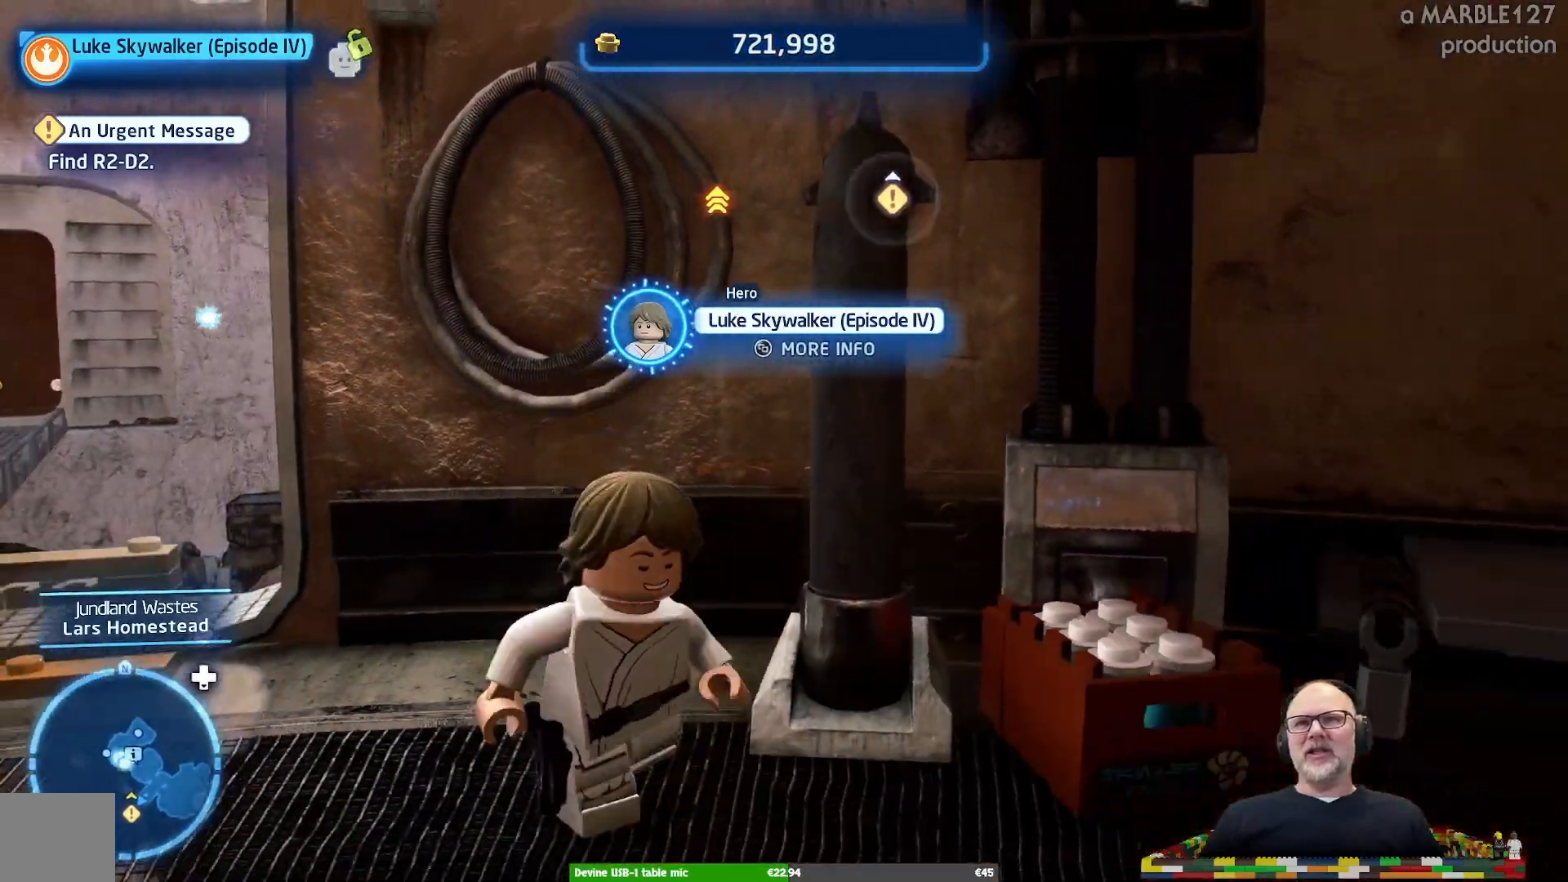
{"buttons": [], "left_stick": "up-right", "right_stick": "center"}
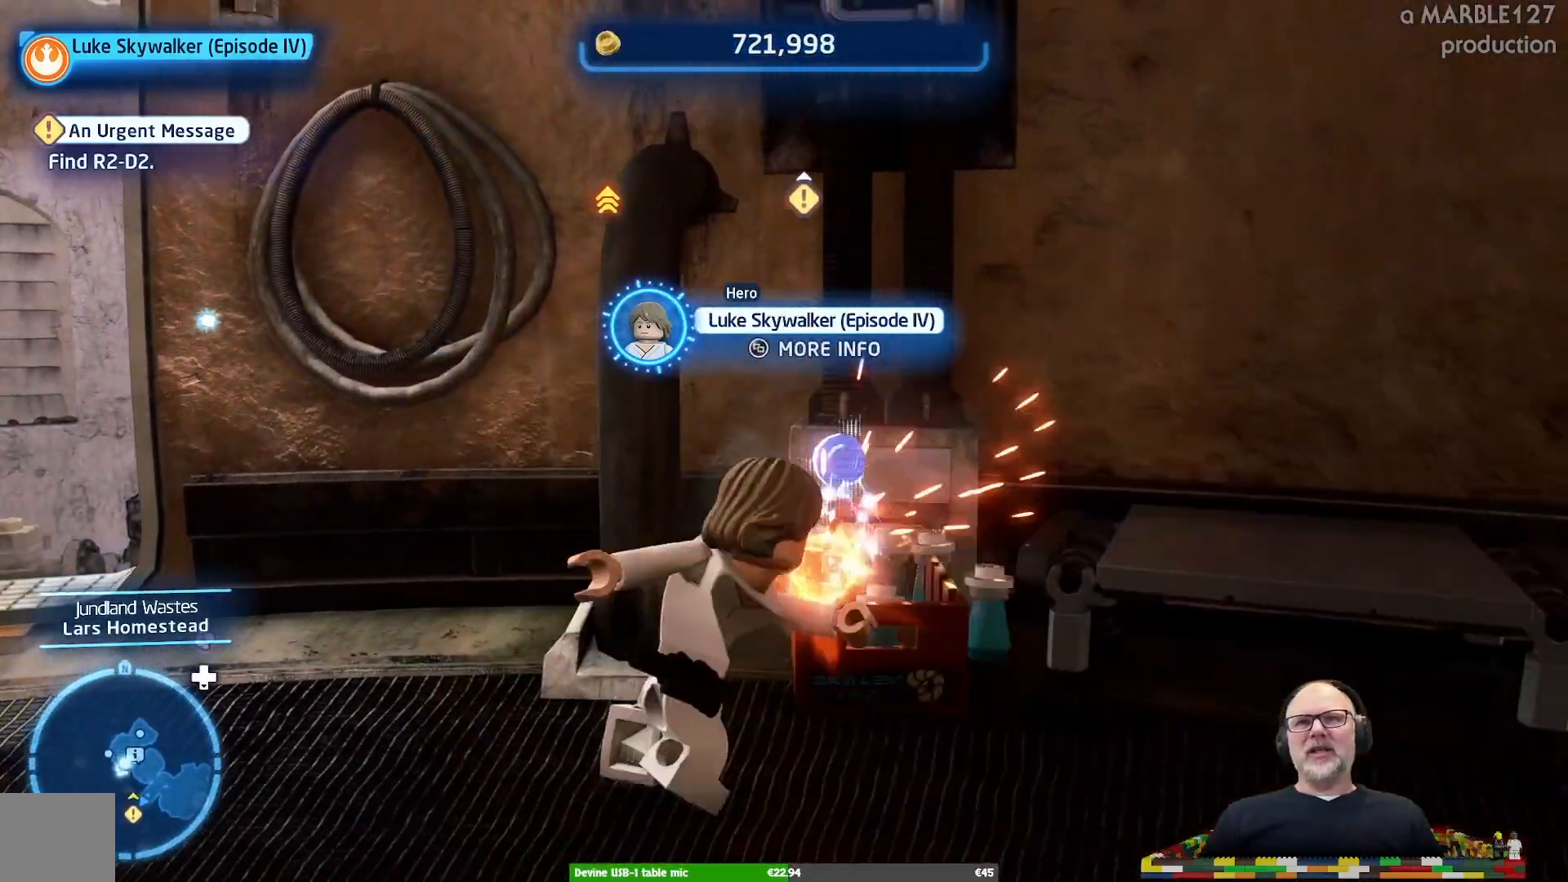
{"buttons": [], "left_stick": "center", "right_stick": "center", "events": [[67, "left_stick", "center"]]}
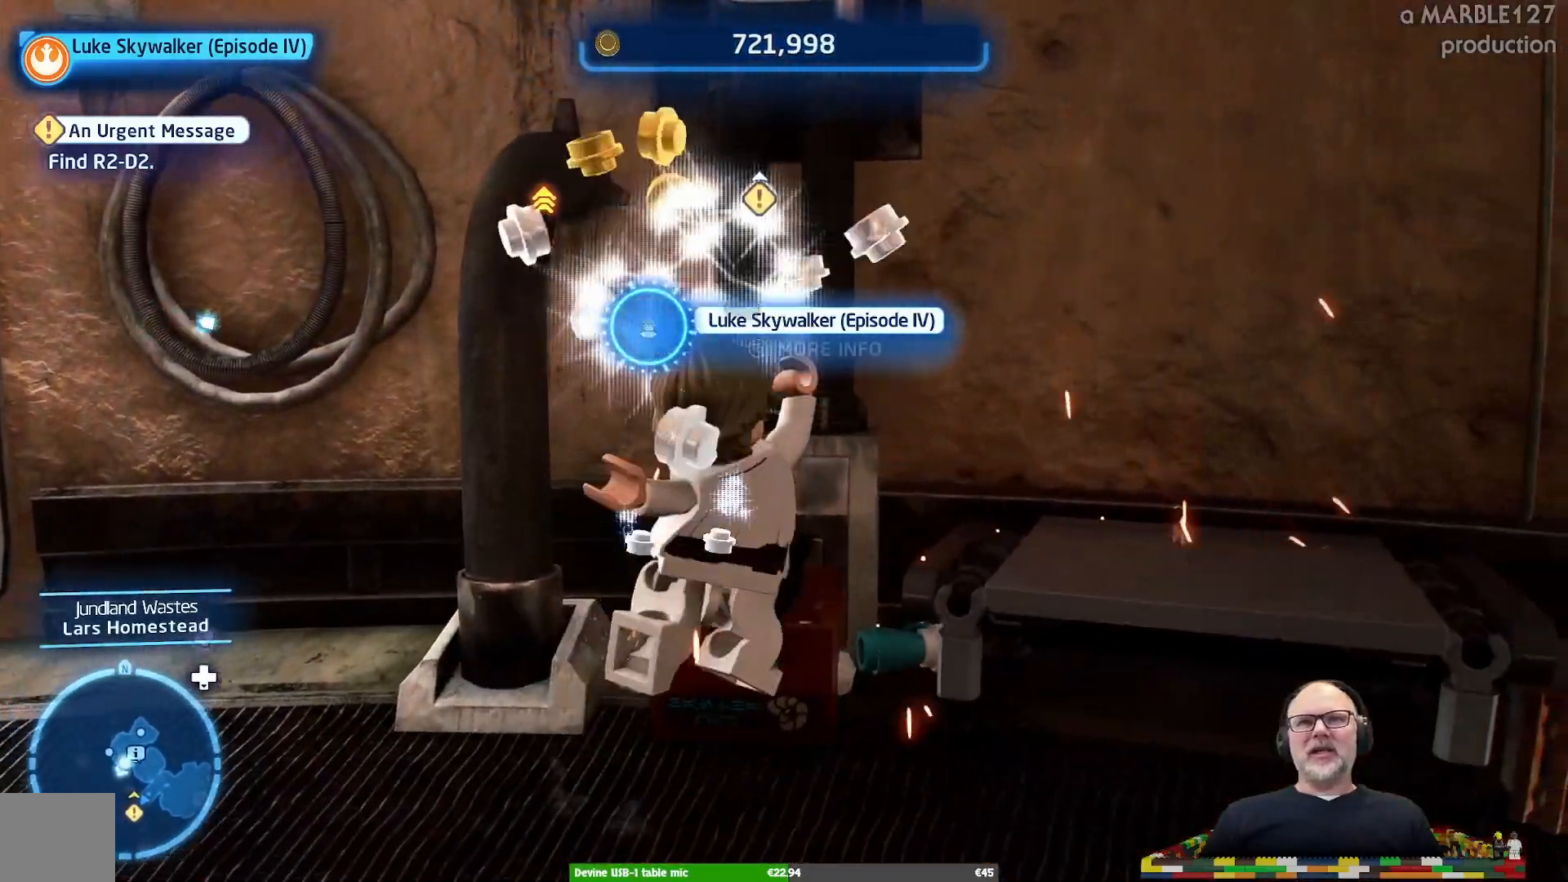
{"buttons": [], "left_stick": "center", "right_stick": "center", "events": []}
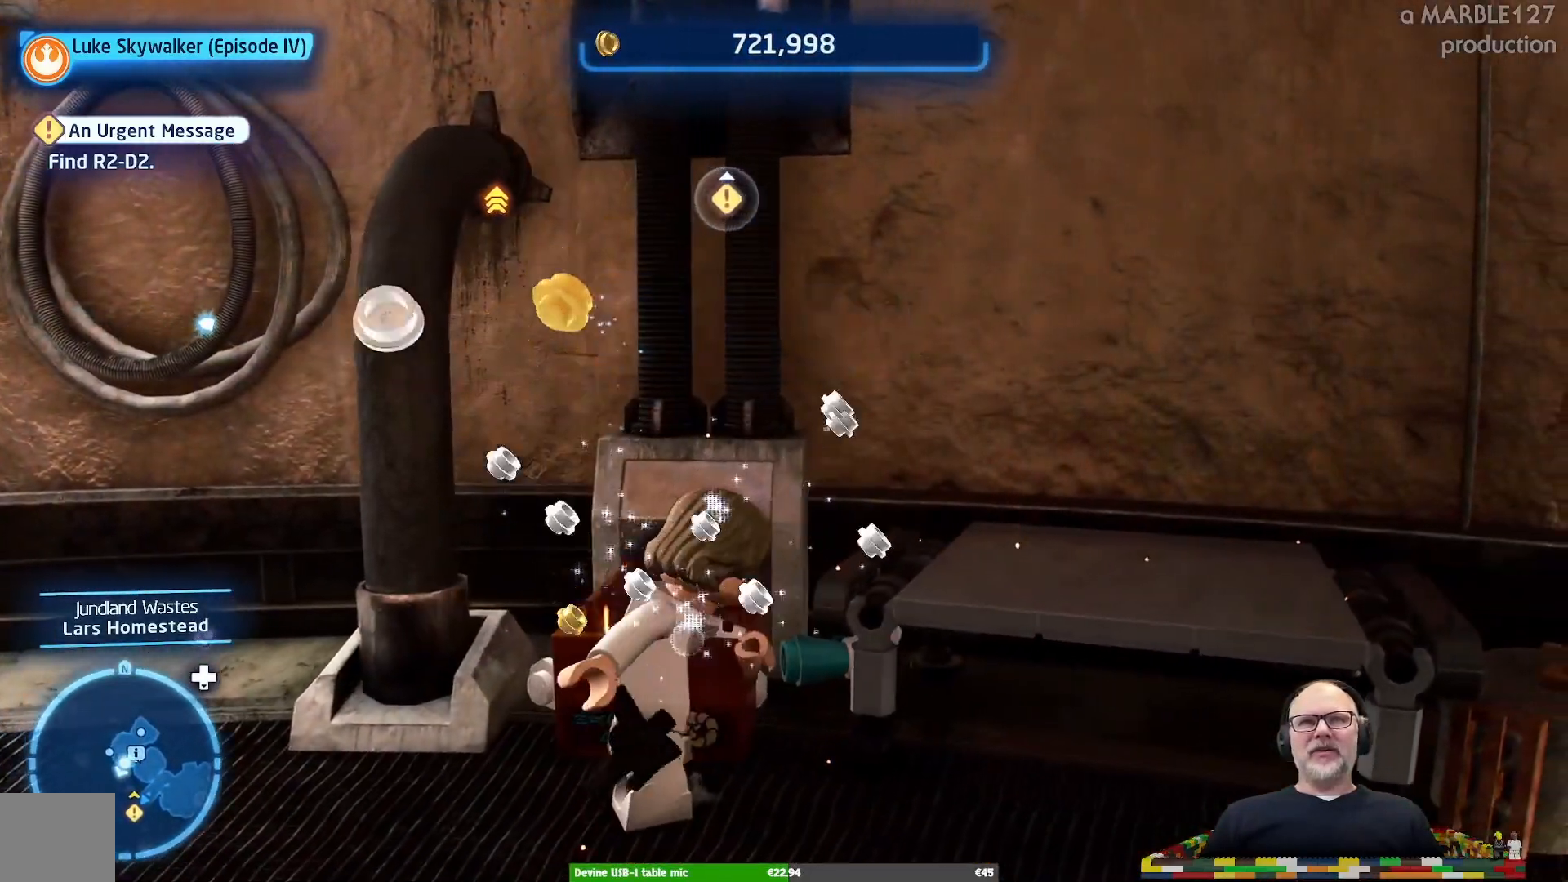
{"buttons": [], "left_stick": "right", "right_stick": "center", "events": [[333, "left_stick", "right"]]}
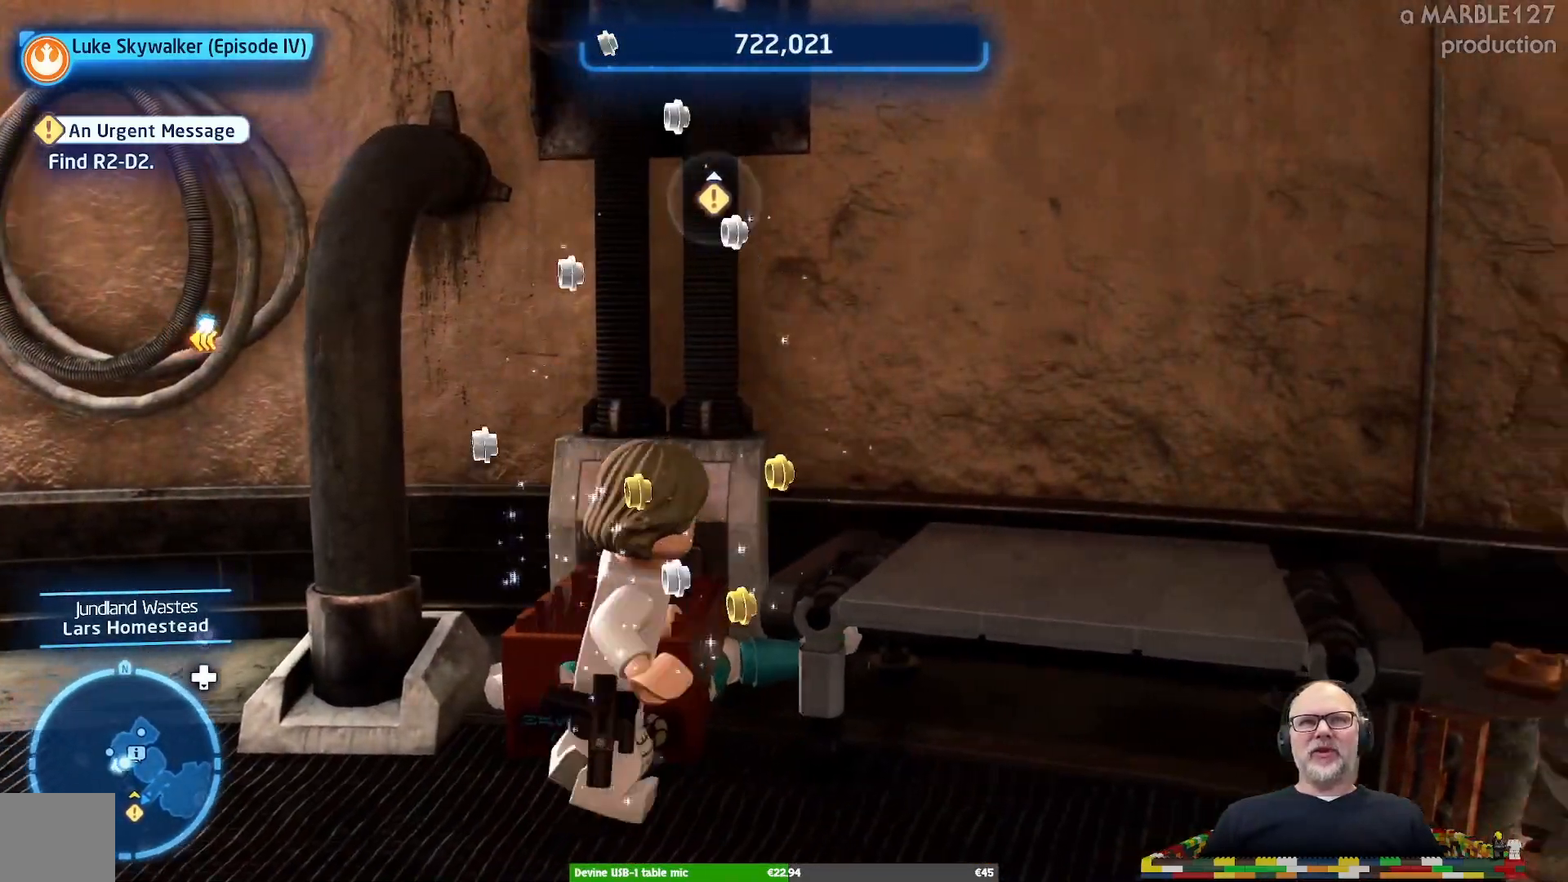
{"buttons": [], "left_stick": "right", "right_stick": "center", "events": []}
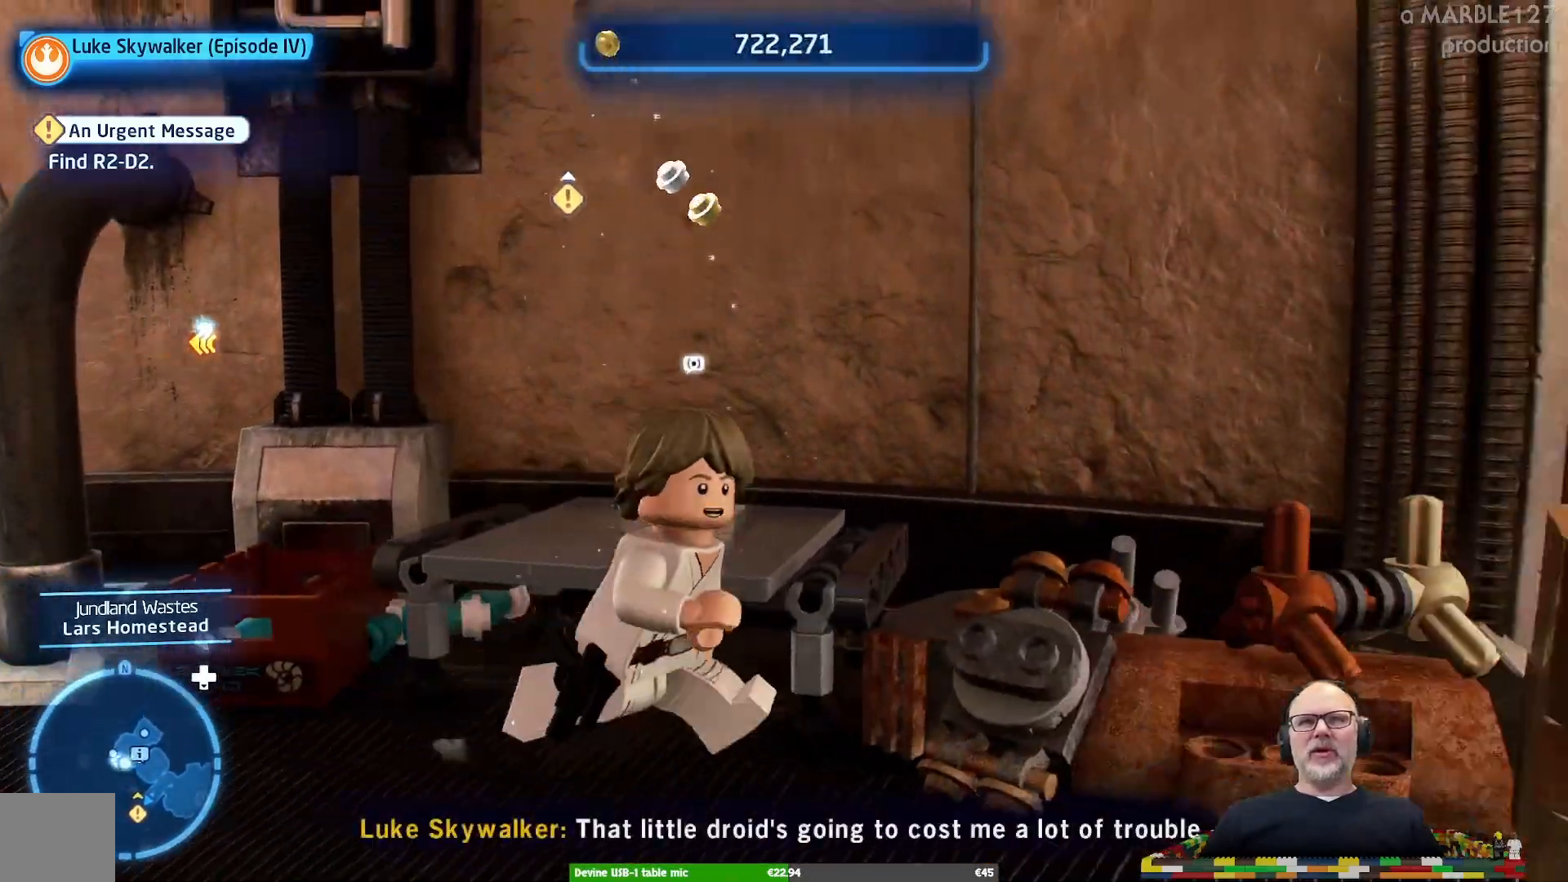
{"buttons": [], "left_stick": "center", "right_stick": "center", "events": [[33, "left_stick", "up-right"], [367, "left_stick", "center"]]}
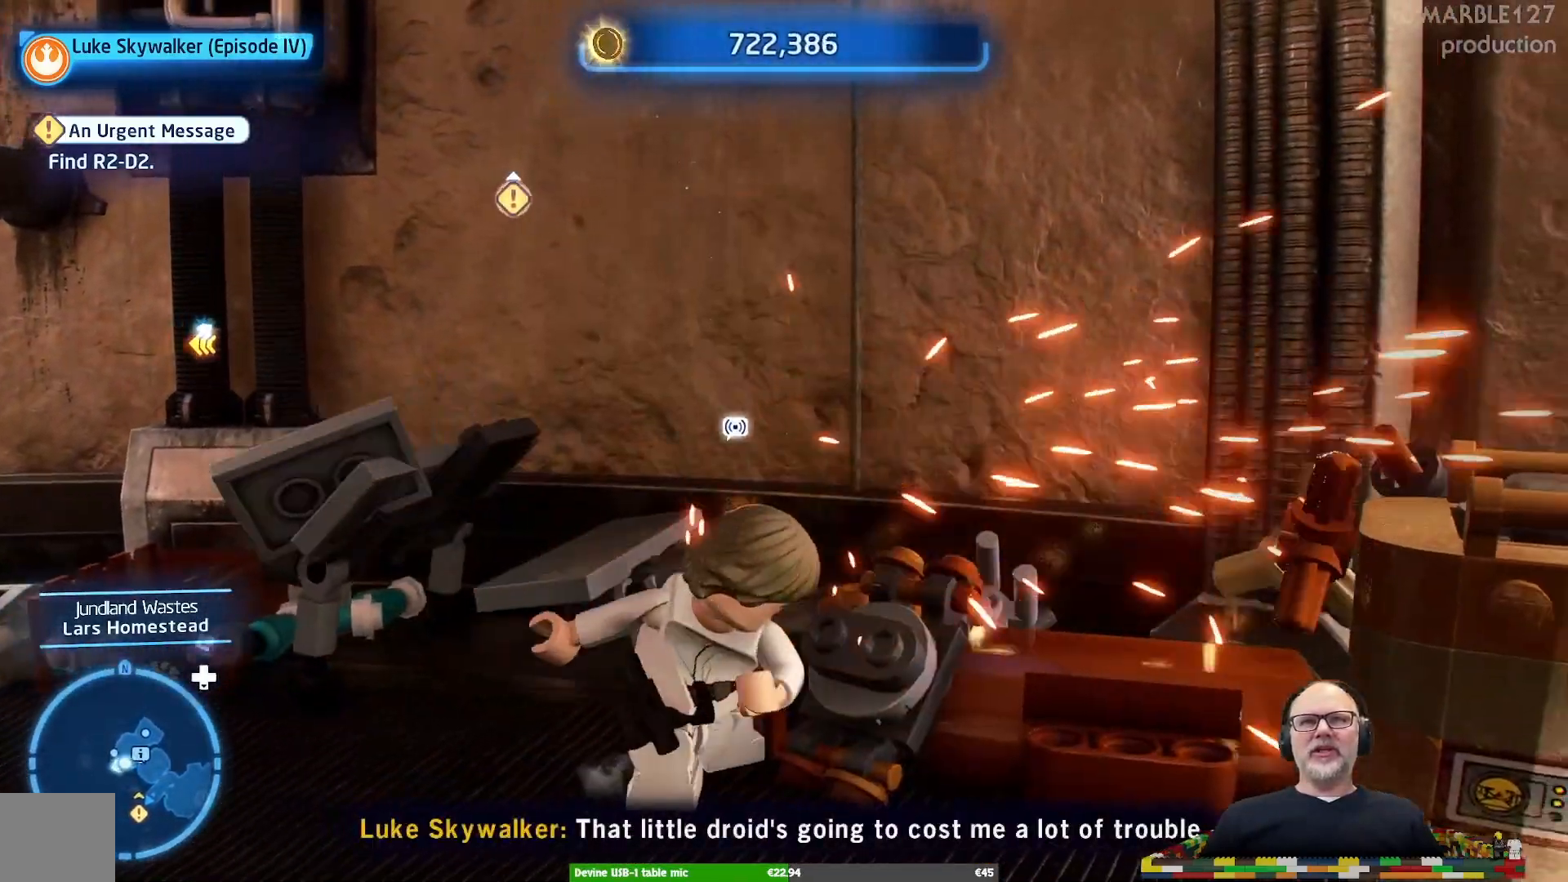
{"buttons": [], "left_stick": "center", "right_stick": "center", "events": []}
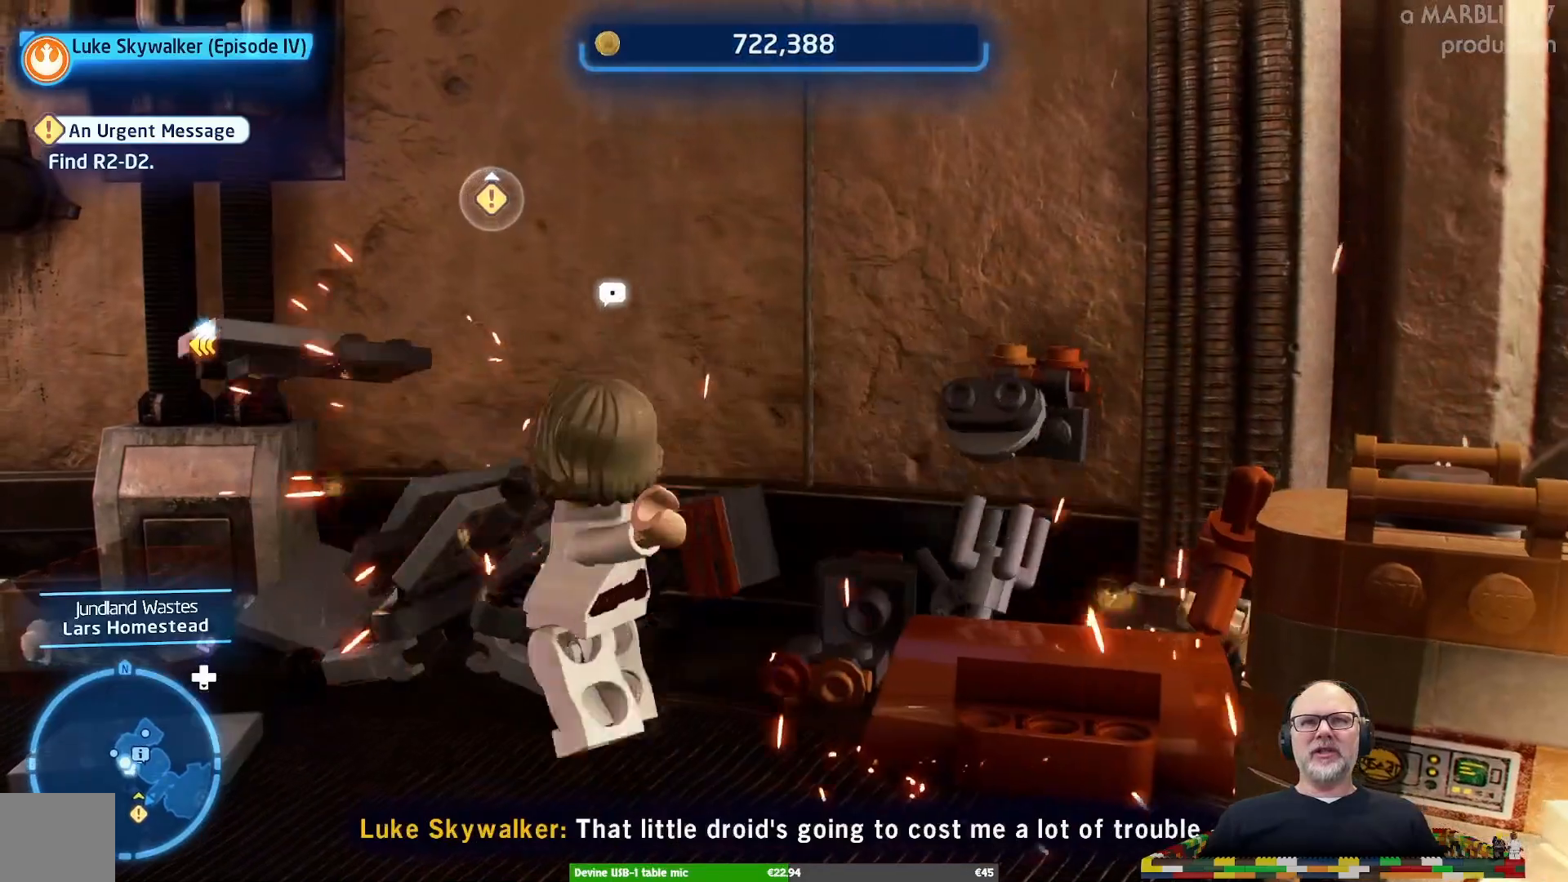
{"buttons": [], "left_stick": "center", "right_stick": "center", "events": []}
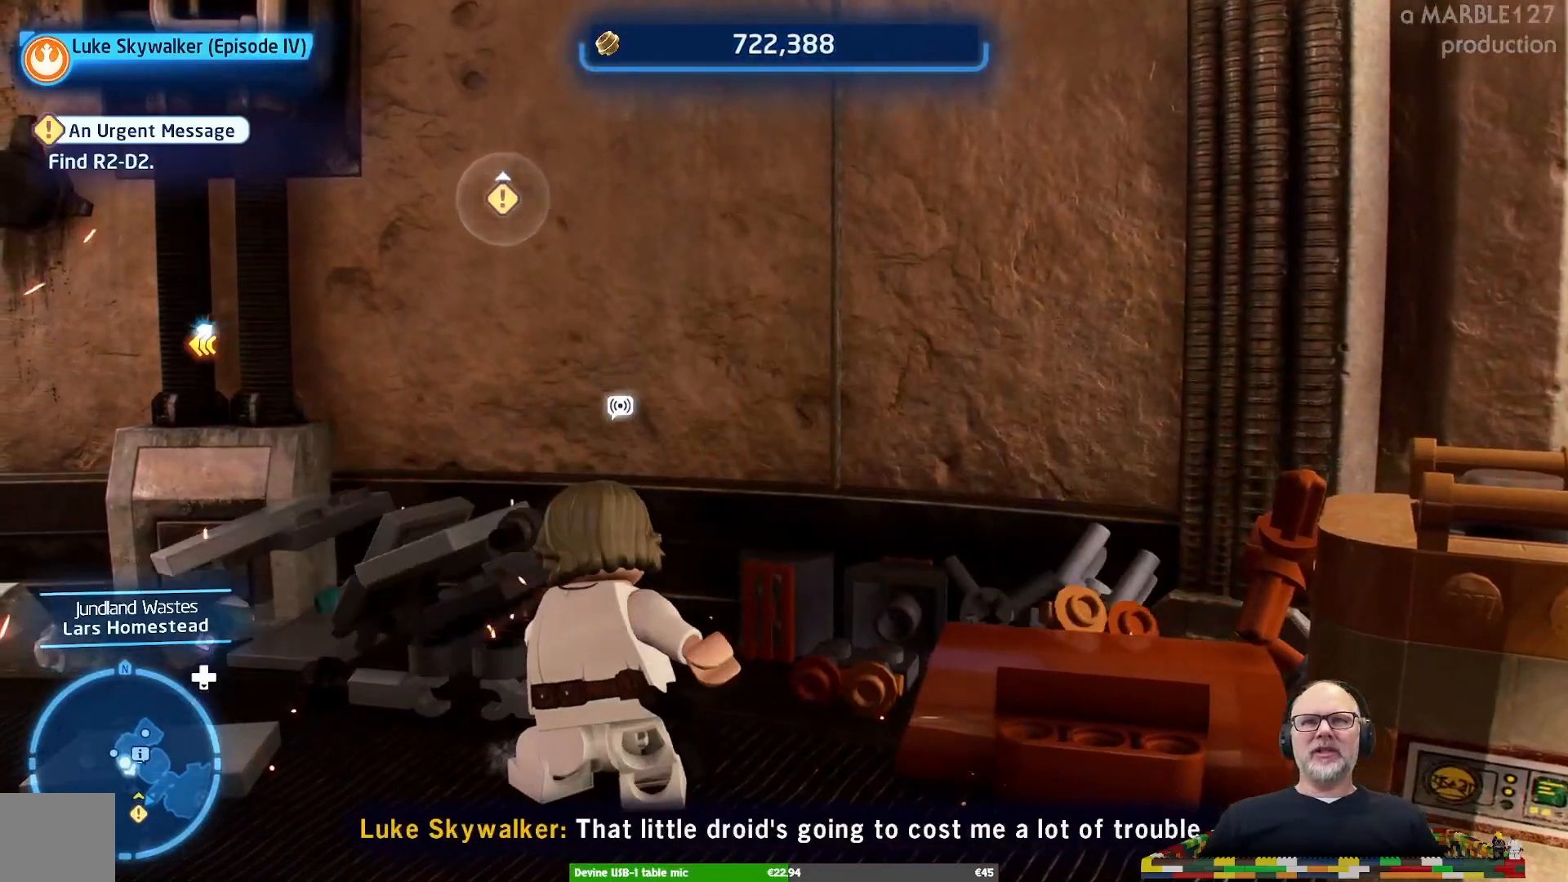
{"buttons": [], "left_stick": "right", "right_stick": "center", "events": [[367, "left_stick", "right"]]}
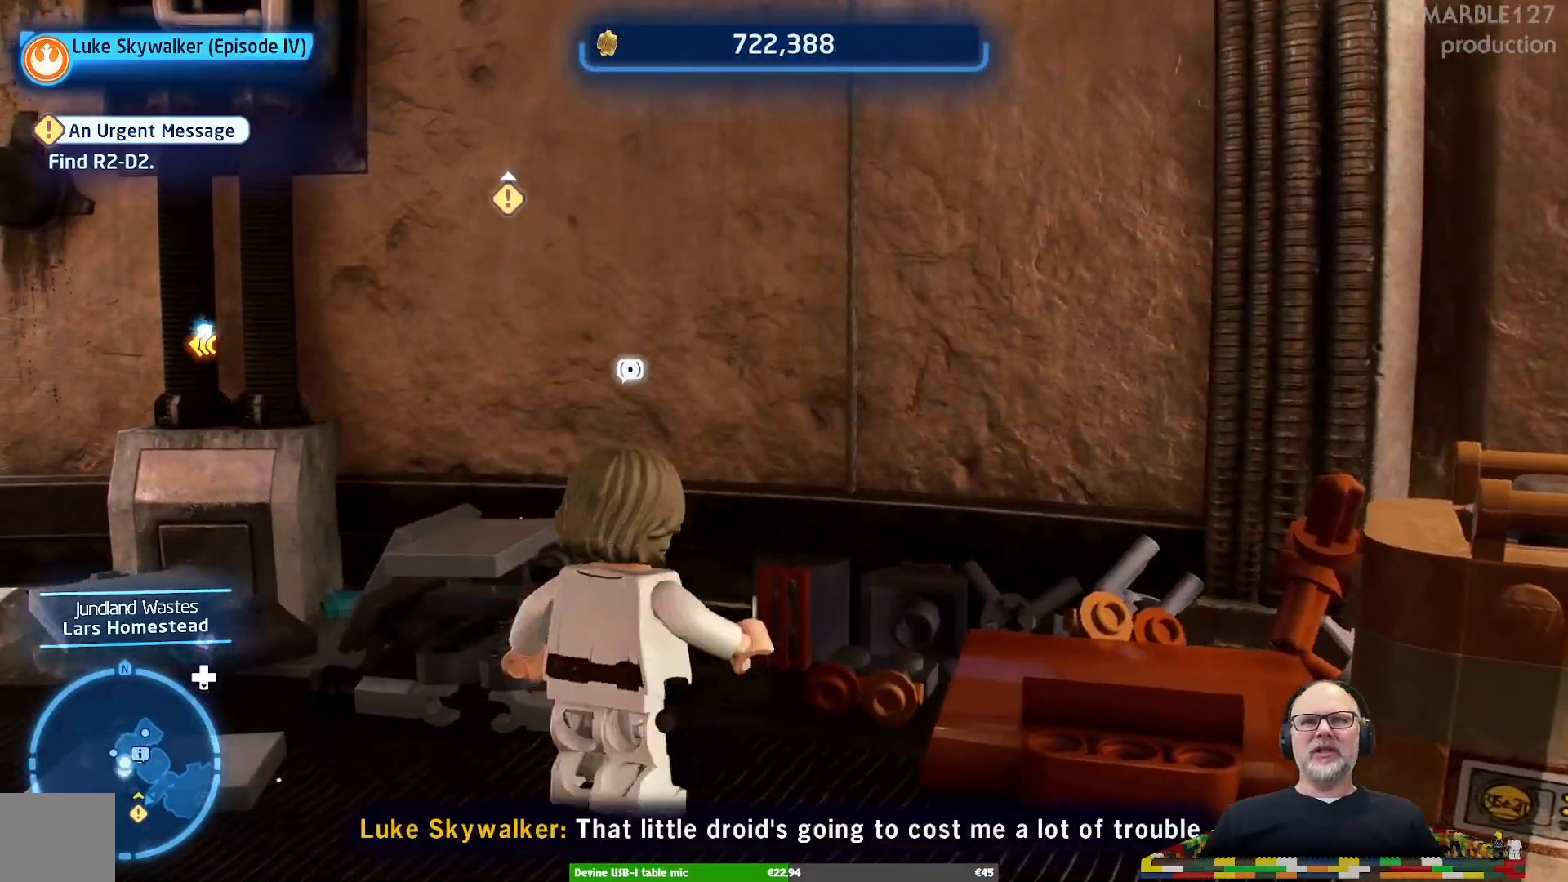
{"buttons": [], "left_stick": "up", "right_stick": "center", "events": [[33, "left_stick", "down-right"], [433, "left_stick", "up-right"], [500, "left_stick", "up"]]}
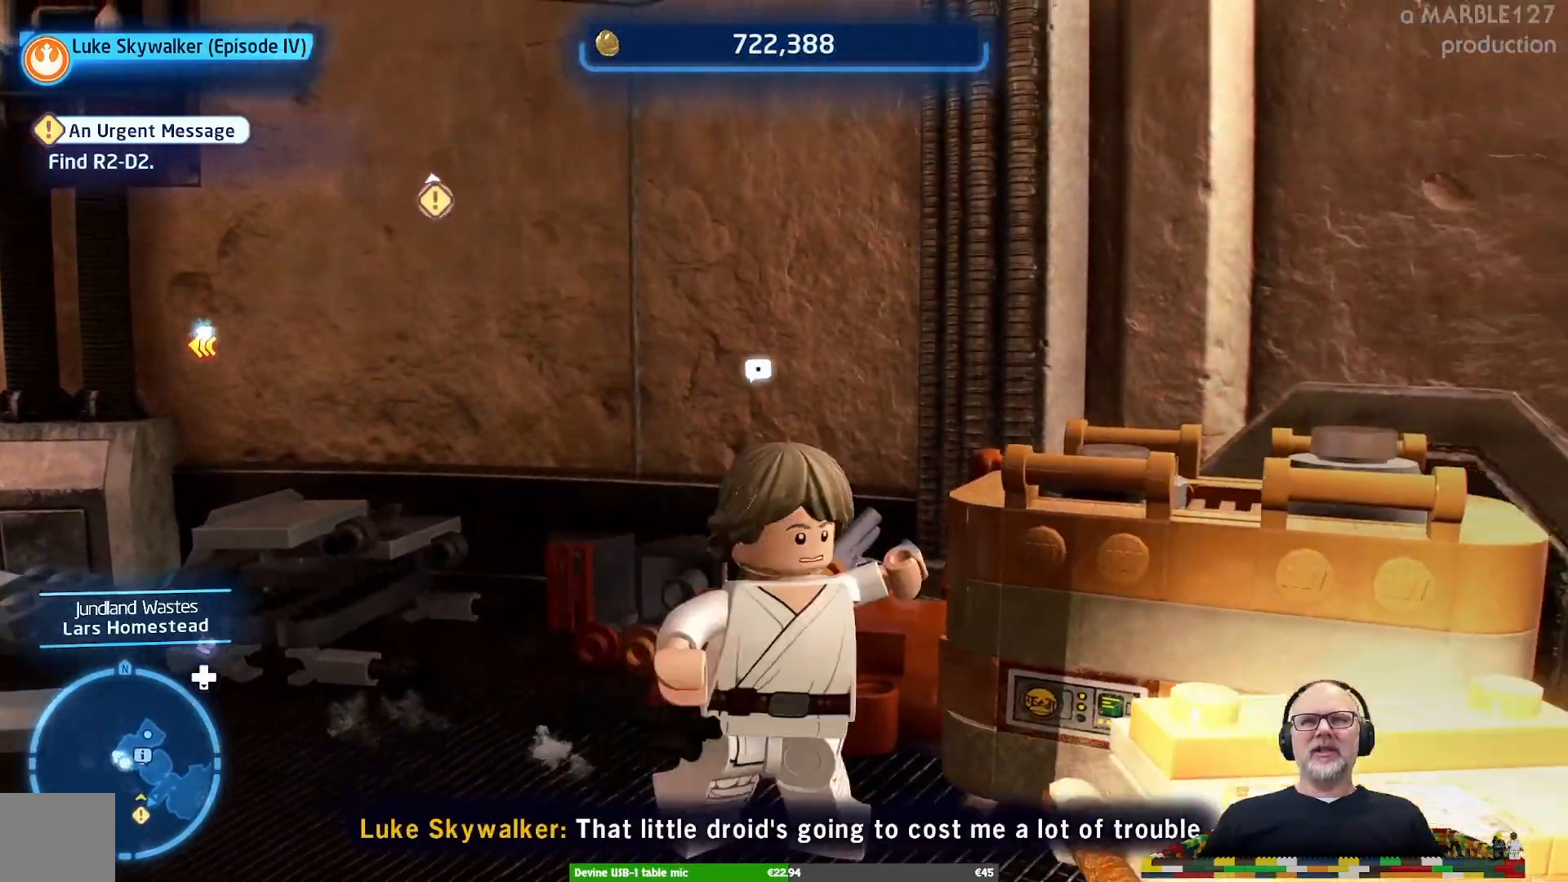
{"buttons": [], "left_stick": "center", "right_stick": "center", "events": [[200, "left_stick", "center"]]}
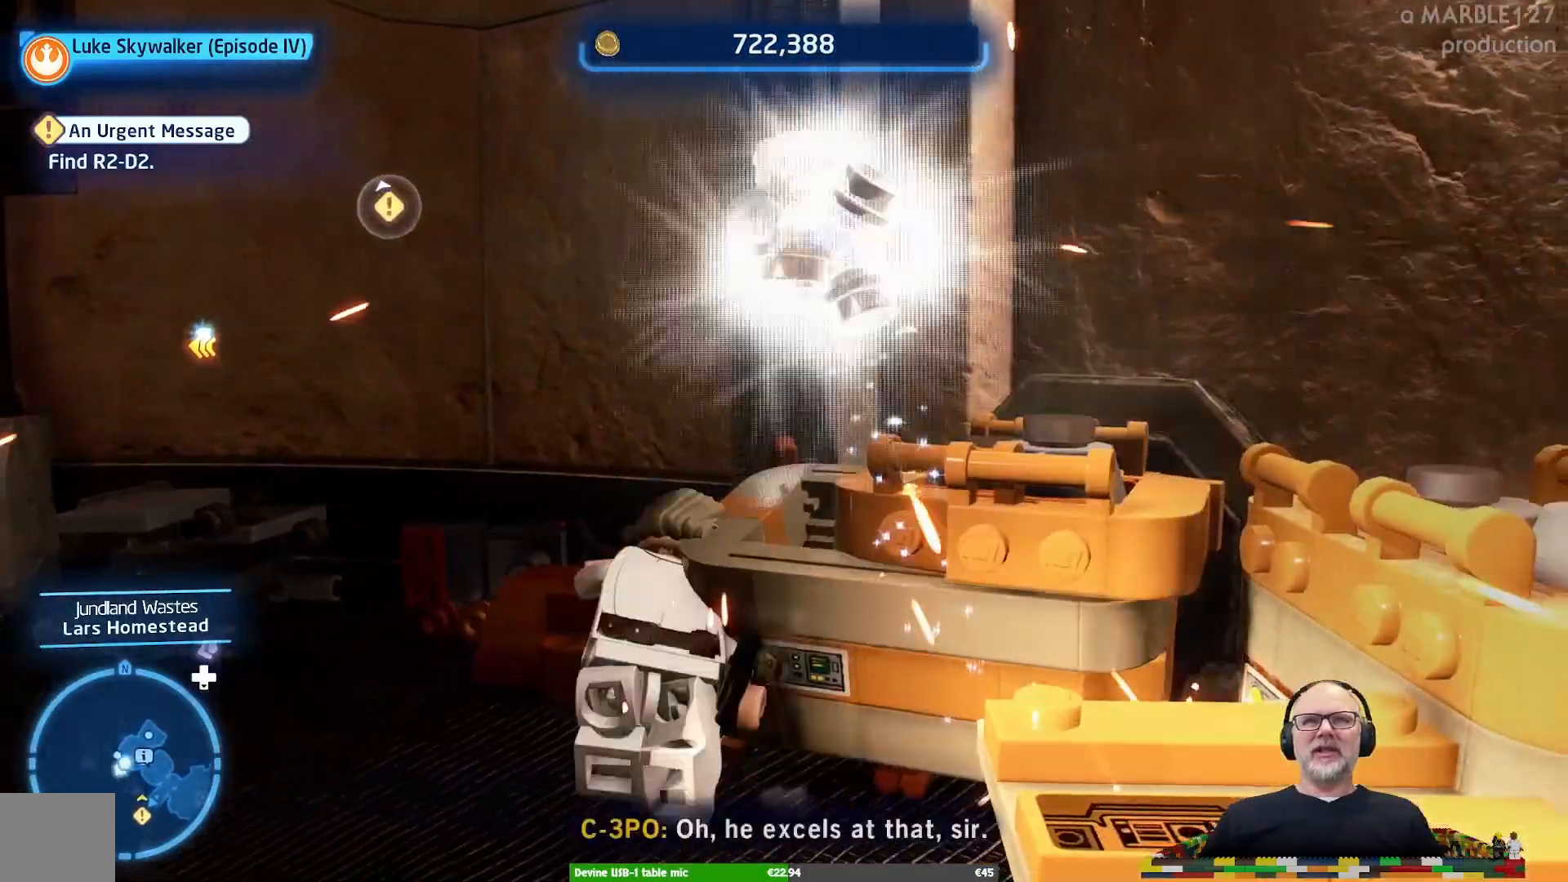
{"buttons": [], "left_stick": "center", "right_stick": "center", "events": []}
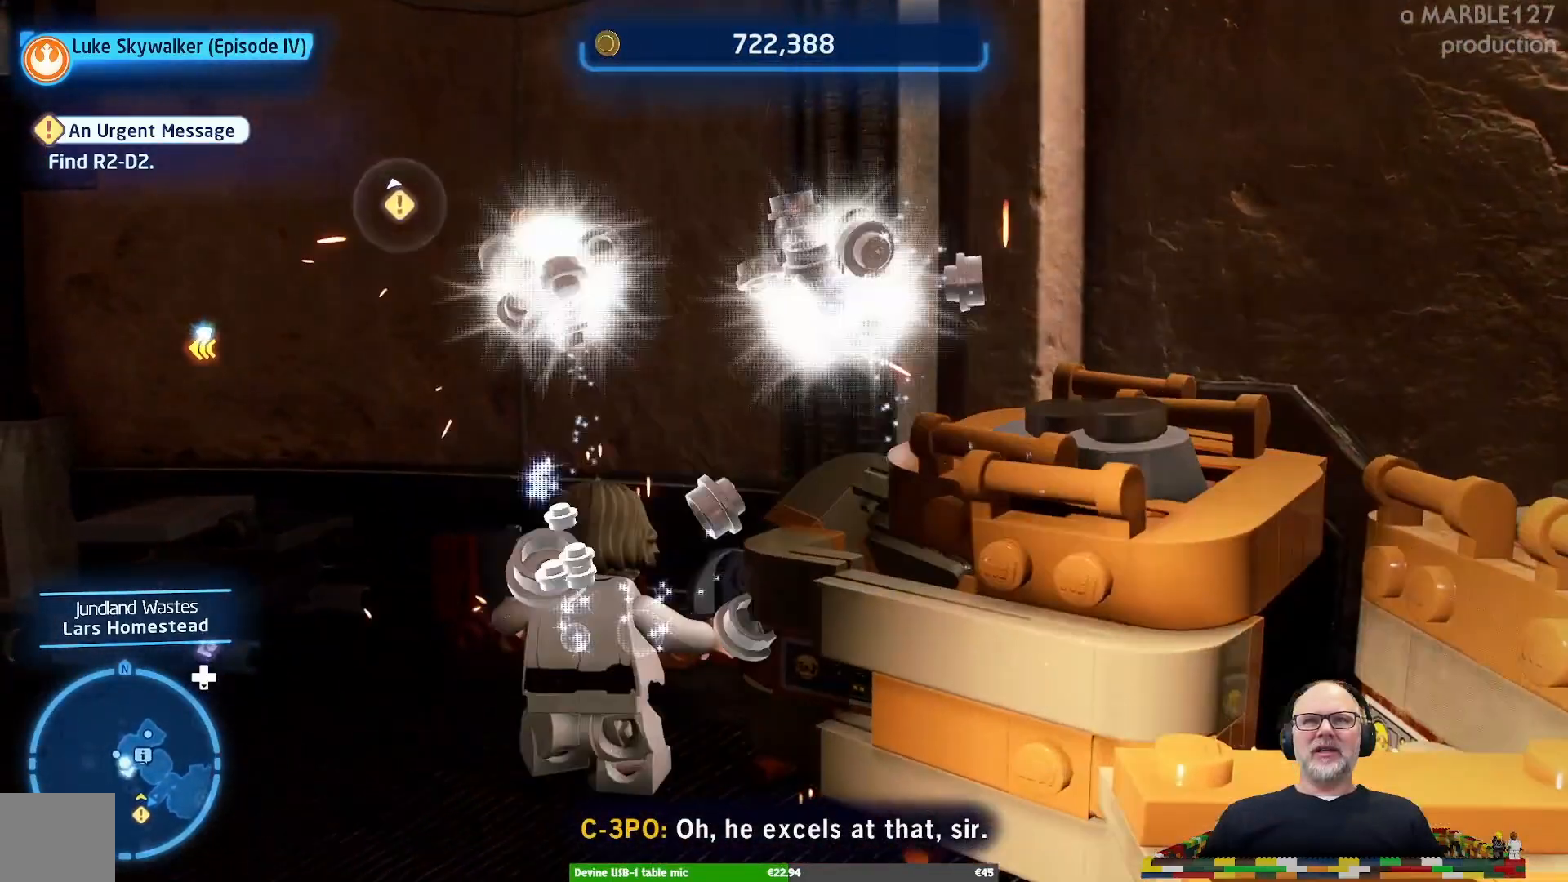
{"buttons": [], "left_stick": "center", "right_stick": "center", "events": []}
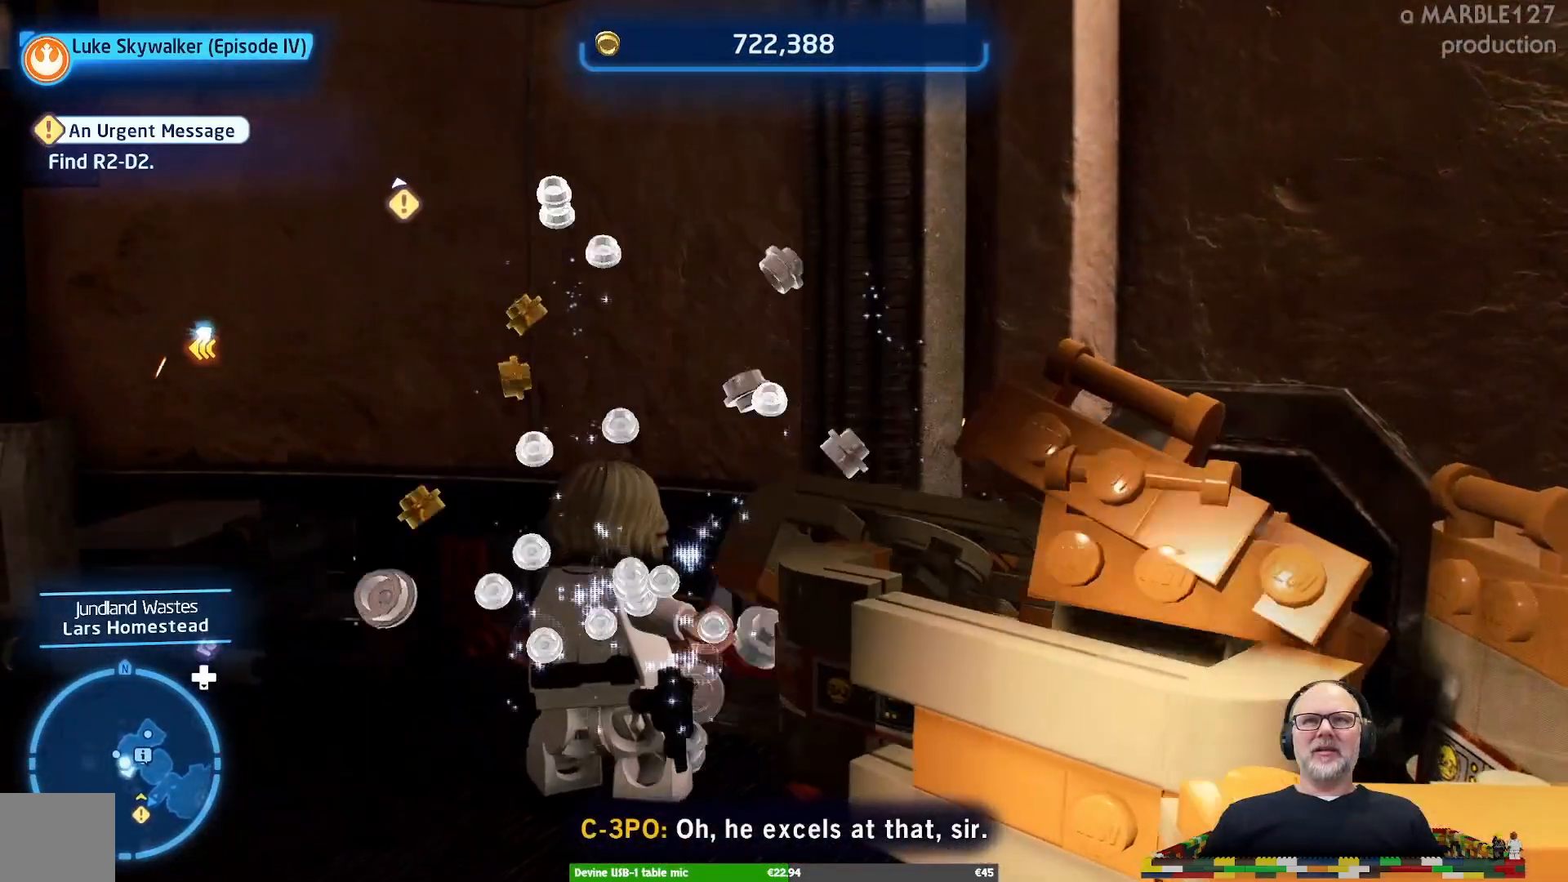
{"buttons": [], "left_stick": "center", "right_stick": "center", "events": []}
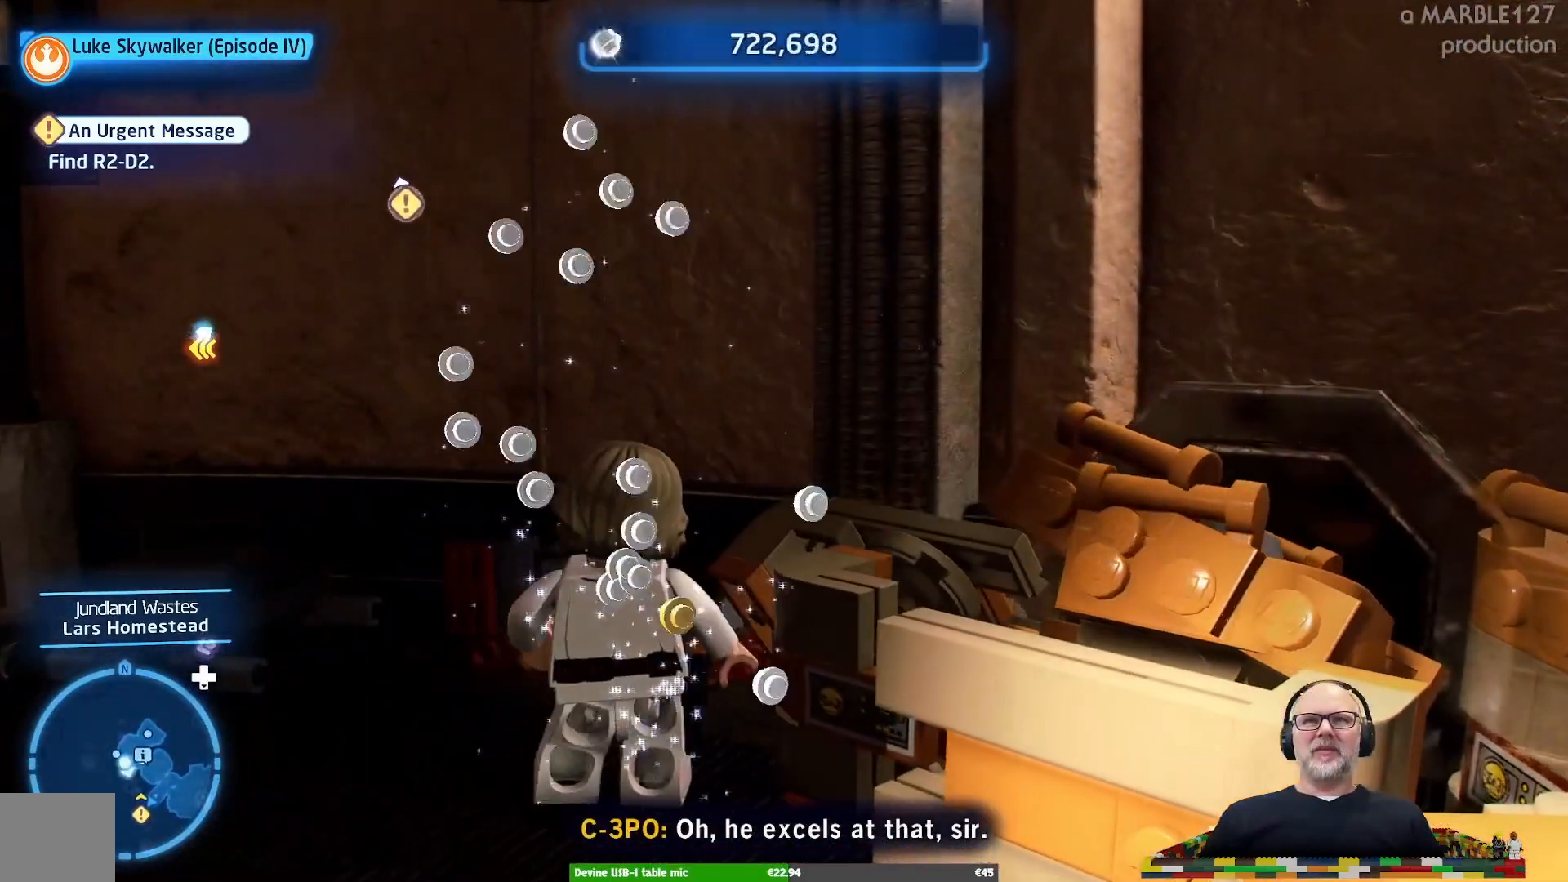
{"buttons": [], "left_stick": "center", "right_stick": "center", "events": []}